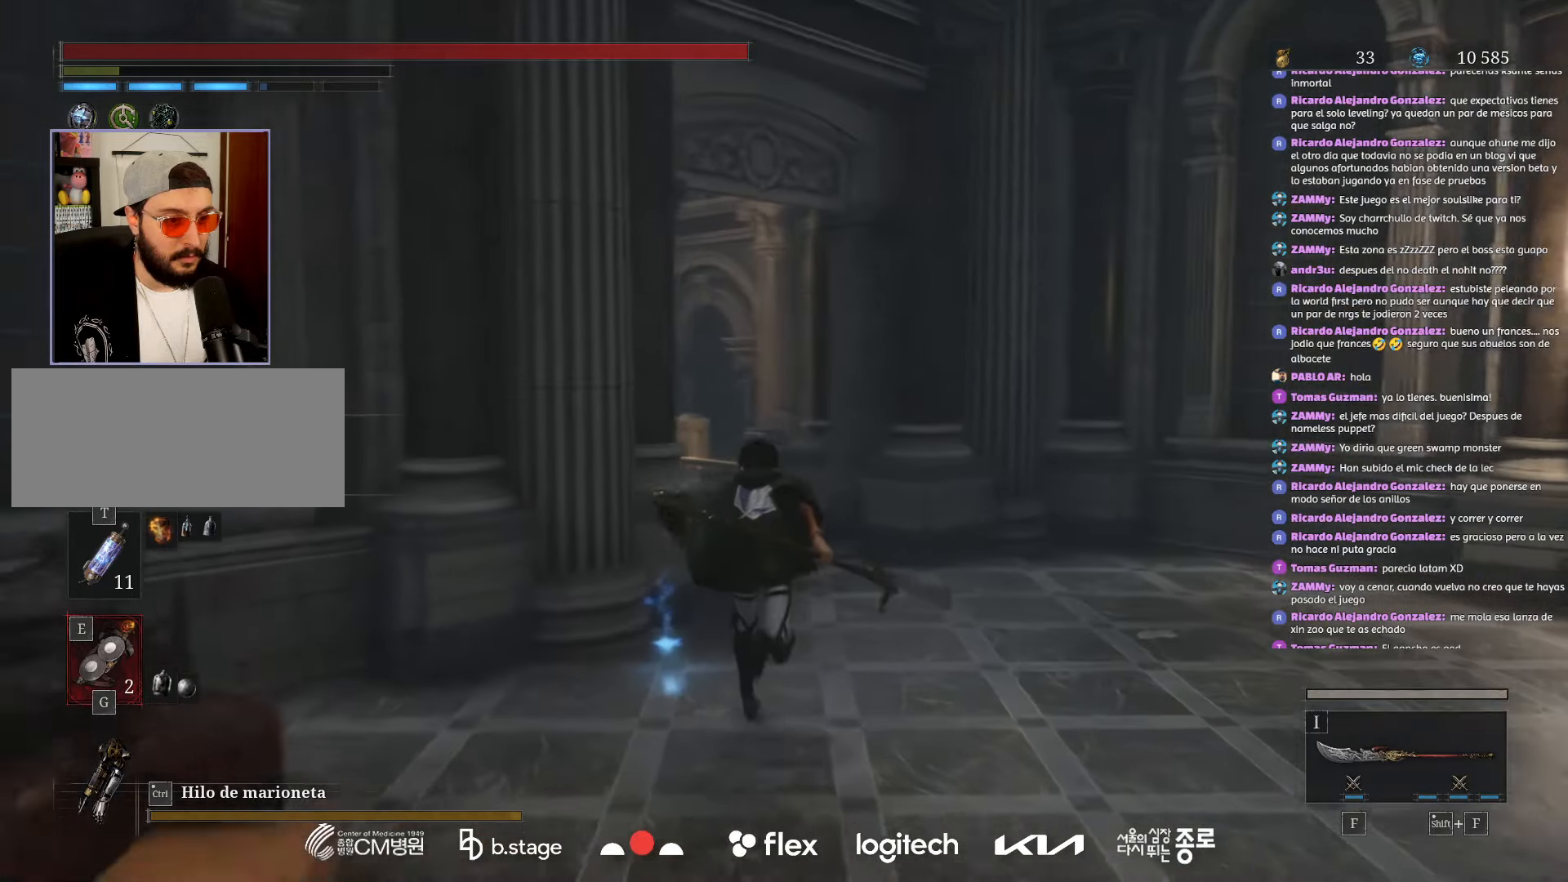
Gameplay with keyboard and mouse; each line is a JSON object with the keys and mouse buttons held at the frame after it. "events" lists presses ("down") and releases ("up") of "a", "ctrl", "d", "e", "f", "q", "r", "s", "shift", "space", "tab", "w", "mouse_left", "mouse_wheel", "mouse_right", "mouse_mb4" and "mouse_mb5" between this image and that frame as [ms after this image, input, new state], when the widget could be followed in between. "mouse_left", "mouse_wheel", "mouse_right", "mouse_mb4", "mouse_mb5" = the "left", "wheel", "right", "mb4", "mb5" buttons of the "mouse" list. No other keys are recorded. "wheel" means that the mouse wheel is clicked or scrolled. Mouse movement is not recorded.
{"keys": ["w"], "mouse": [], "events": [[17, "r", "down"], [34, "mouse_left", "up"], [150, "r", "up"]]}
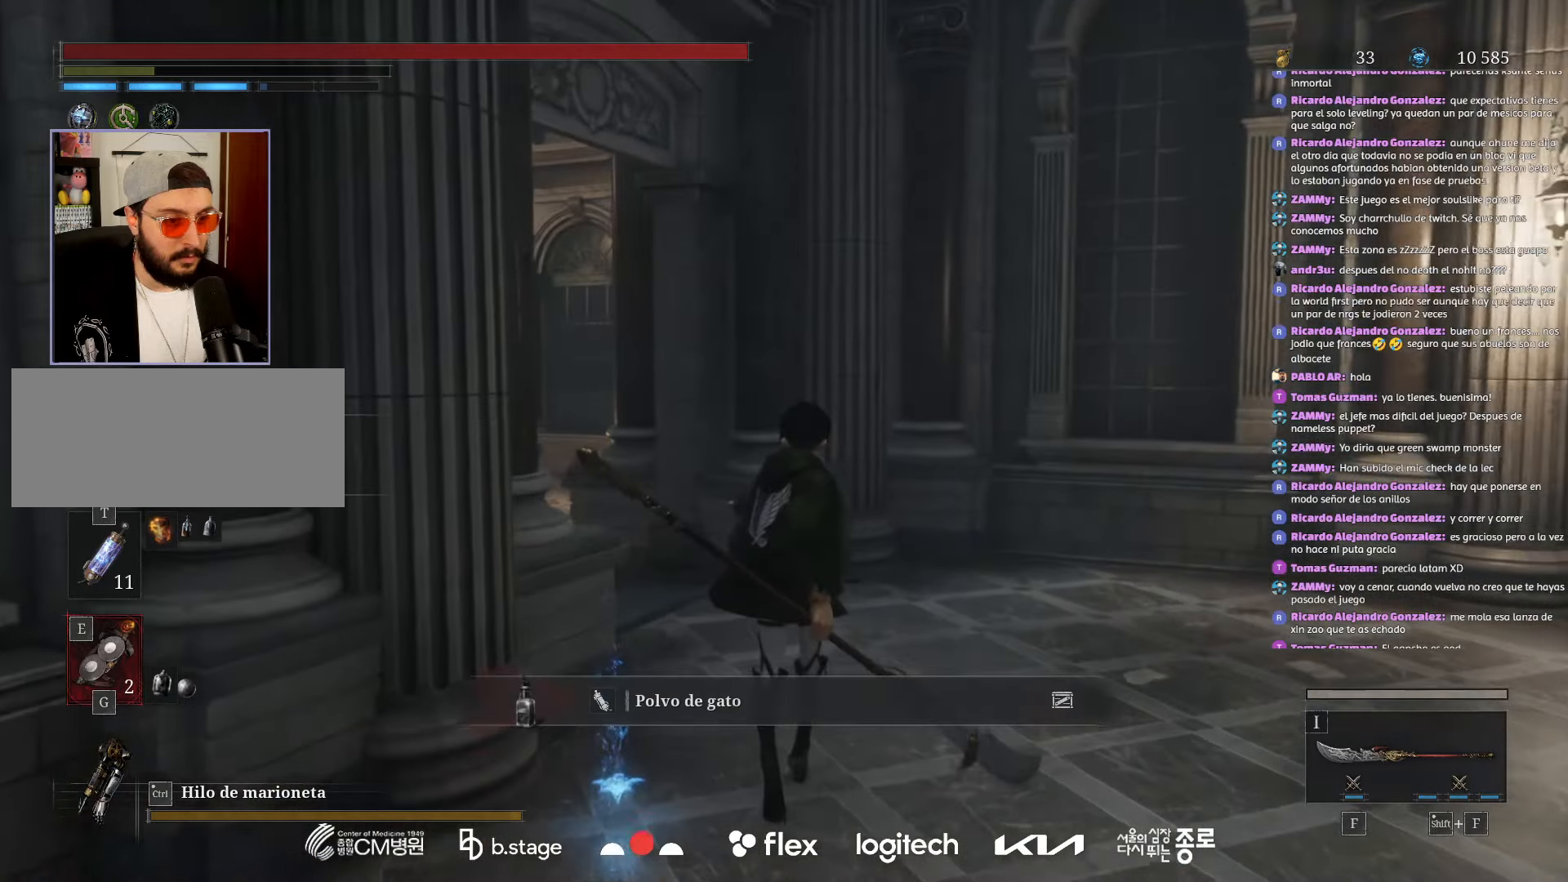
{"keys": ["w"], "mouse": ["left"], "events": [[17, "mouse_left", "down"]]}
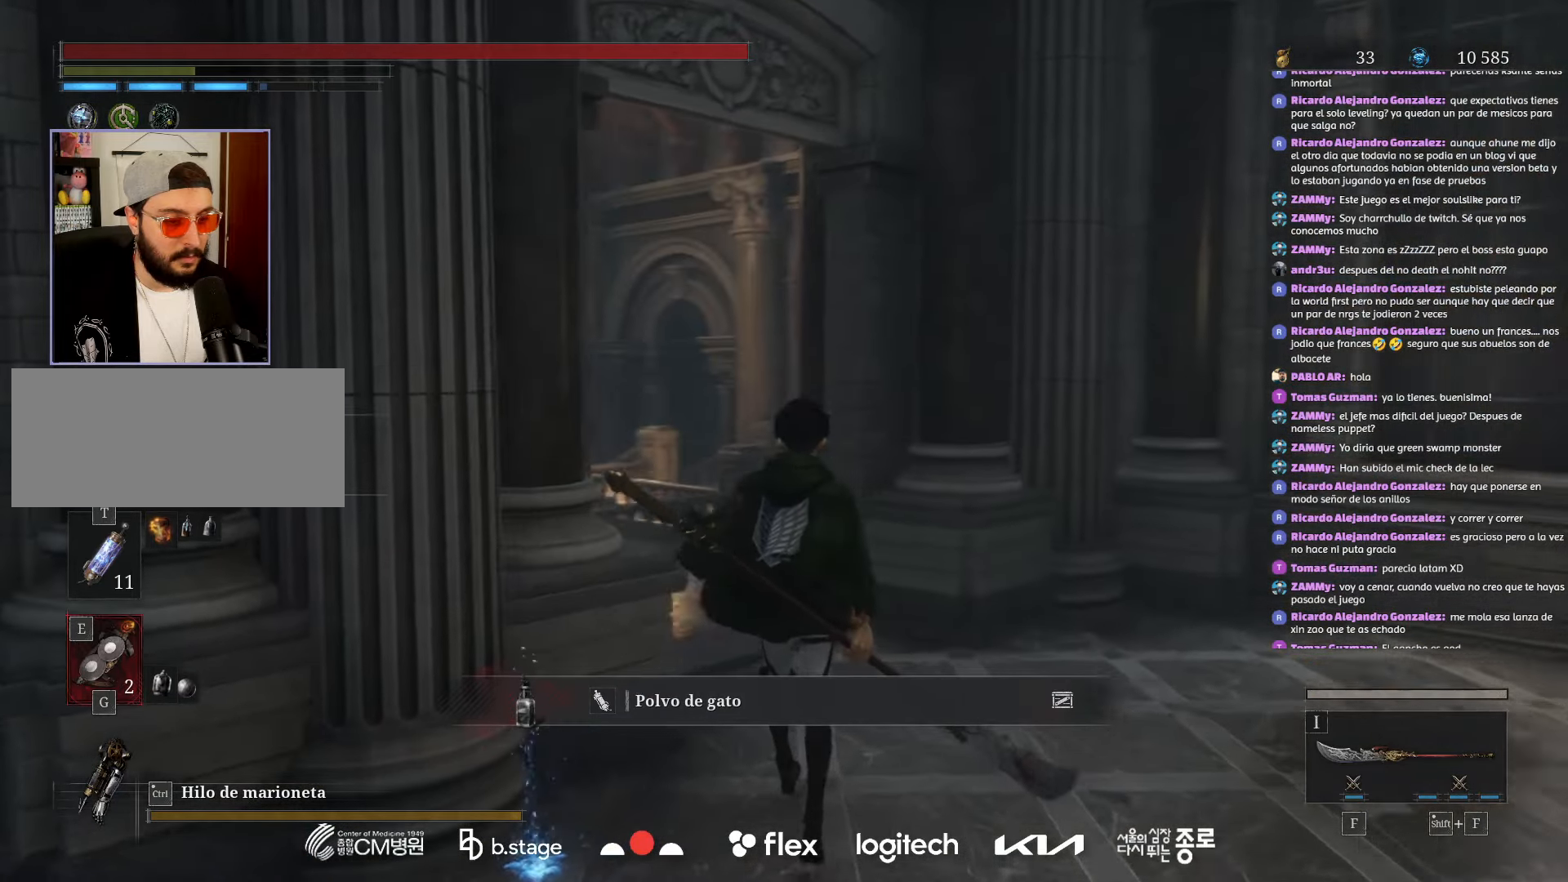
{"keys": ["w"], "mouse": ["left"], "events": []}
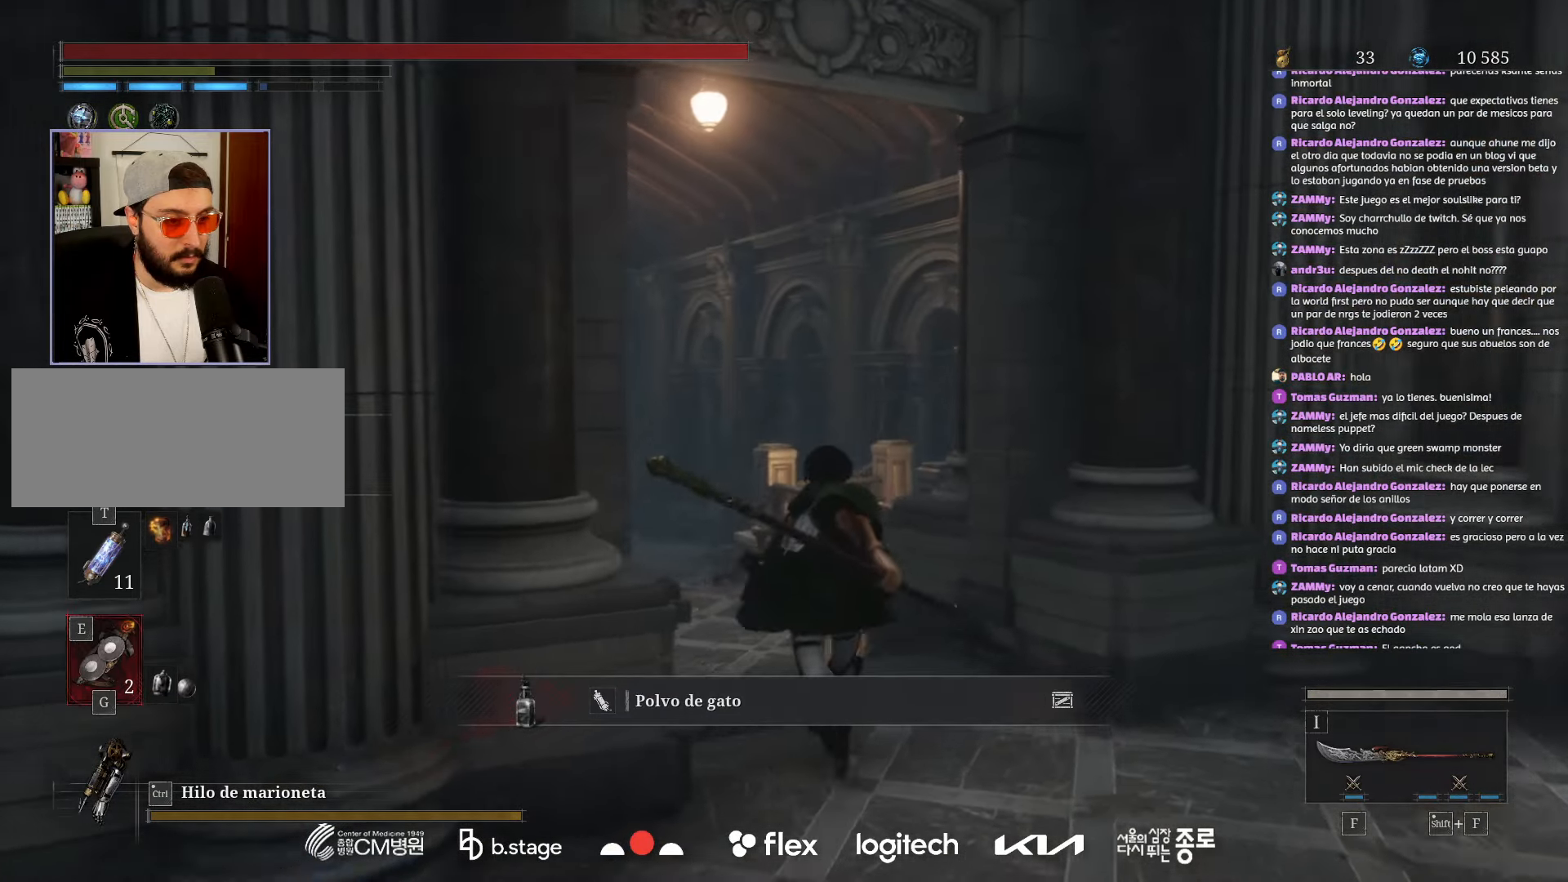
{"keys": ["w"], "mouse": ["left"], "events": []}
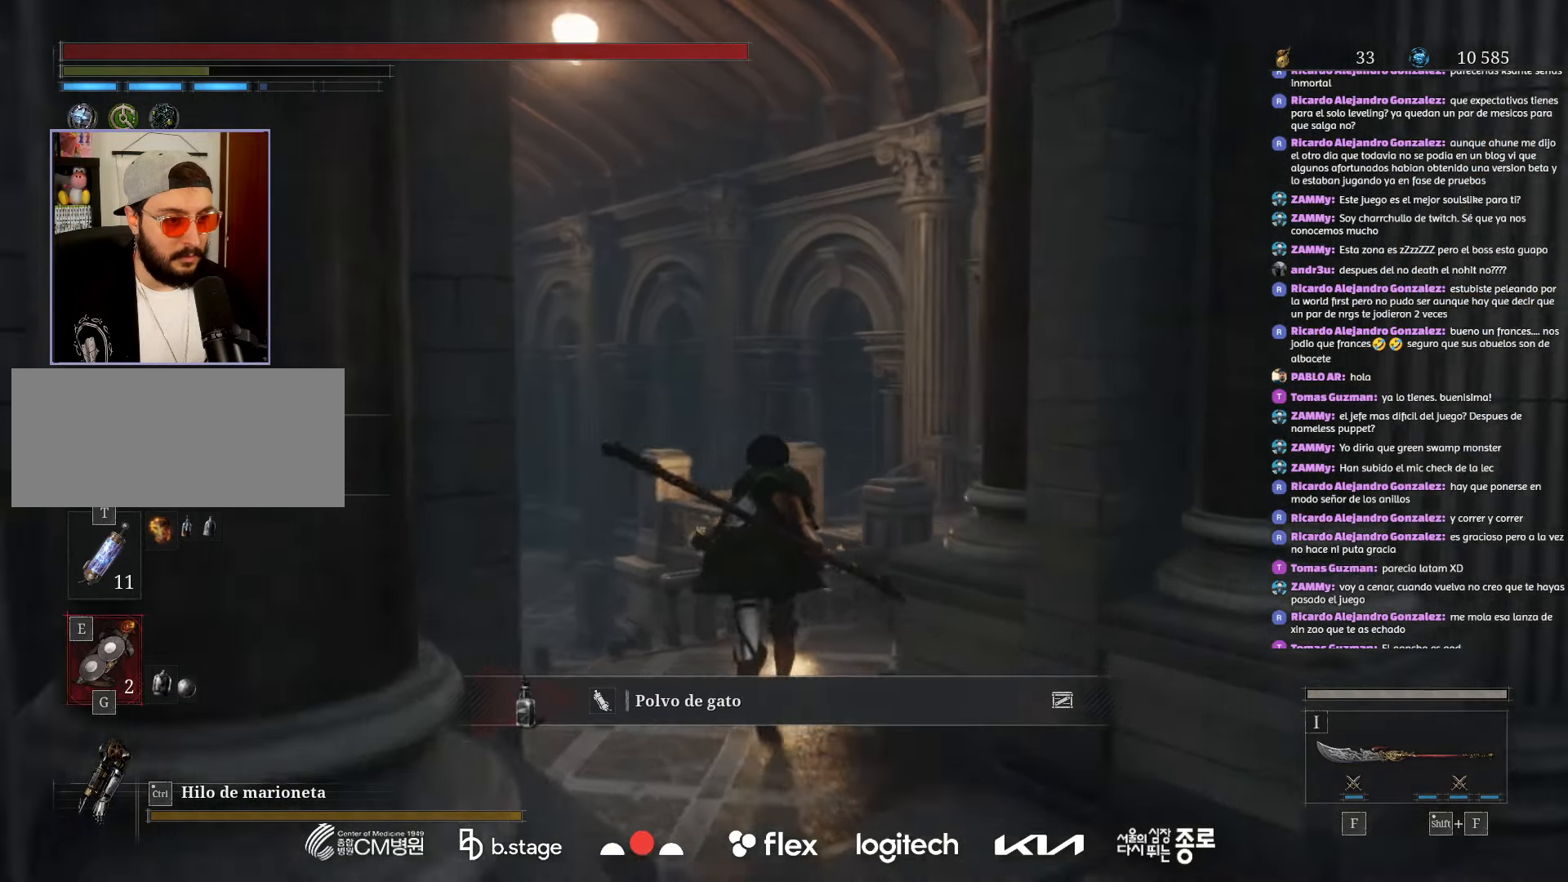
{"keys": ["d", "w"], "mouse": ["left"], "events": [[134, "d", "down"]]}
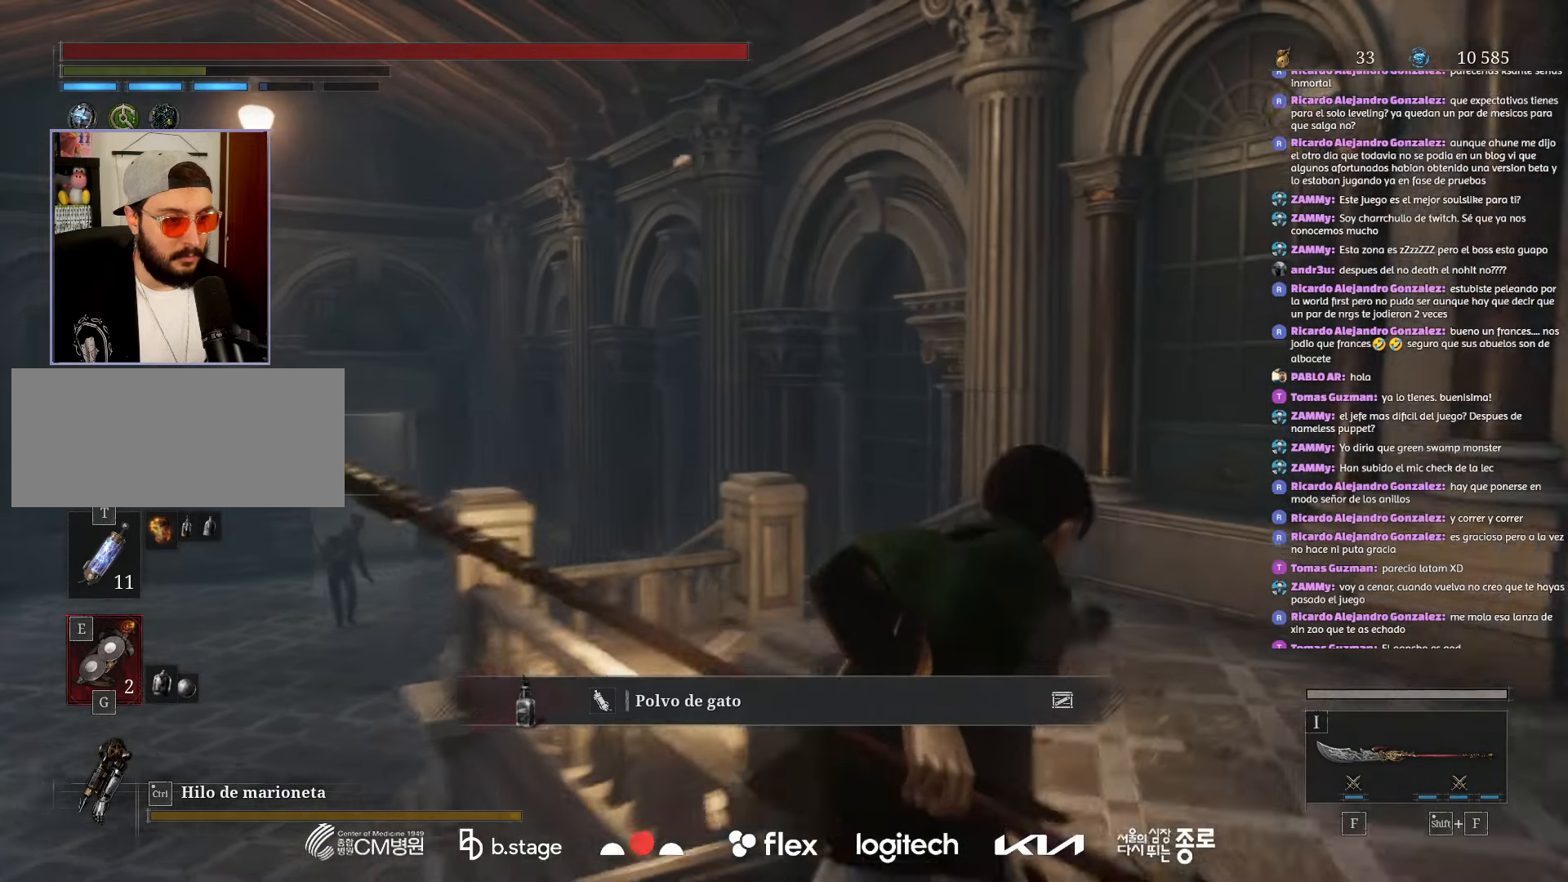
{"keys": ["w"], "mouse": ["left"], "events": [[200, "d", "up"]]}
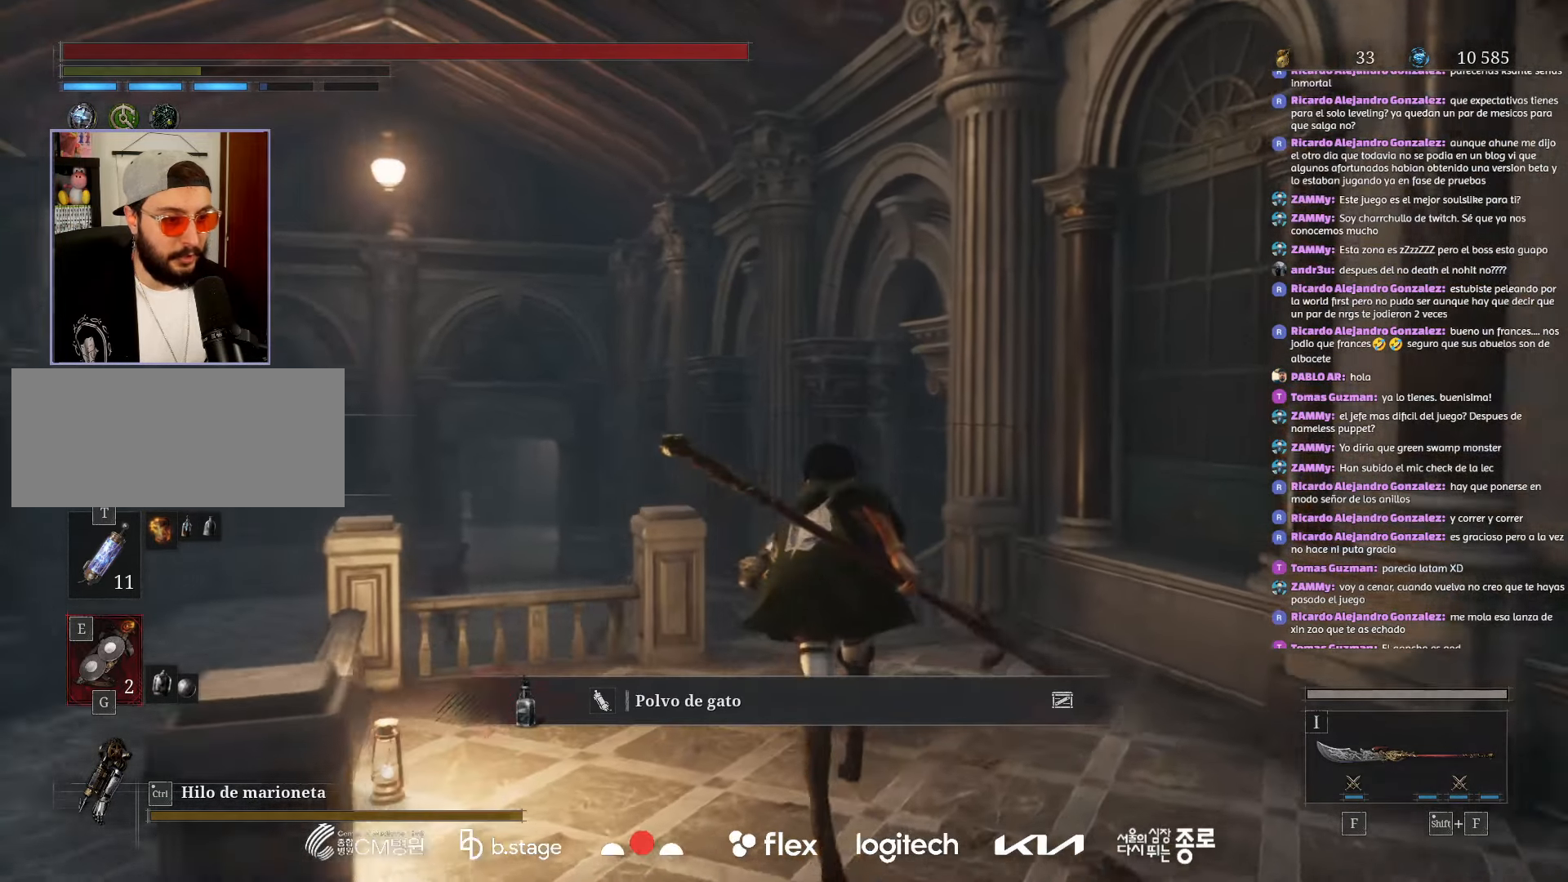
{"keys": ["w"], "mouse": ["left"], "events": []}
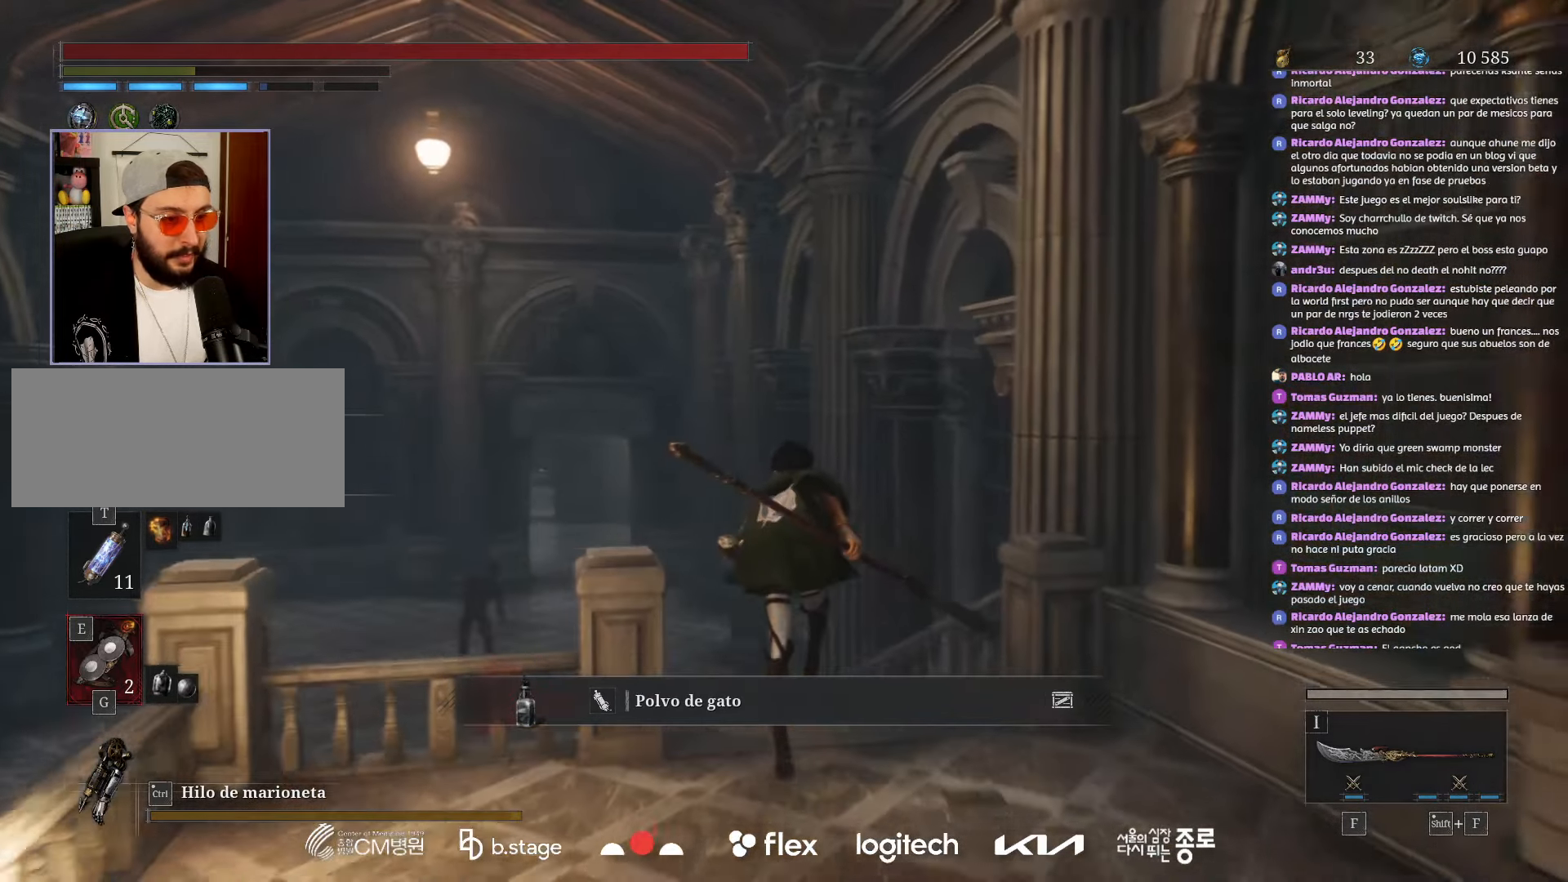
{"keys": ["w"], "mouse": ["left"], "events": []}
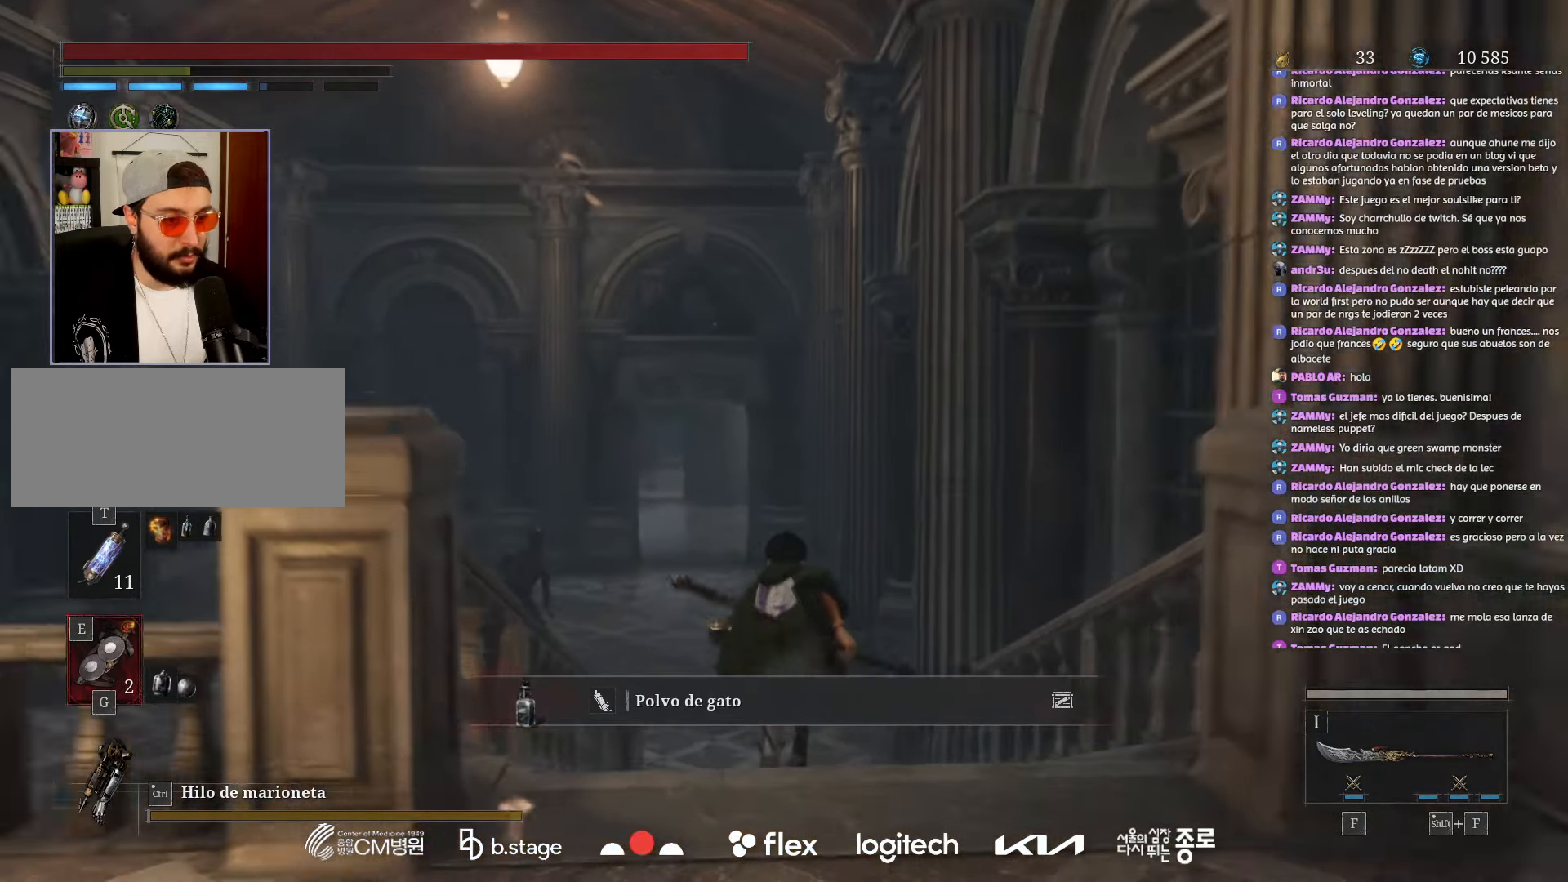
{"keys": ["w"], "mouse": ["left"], "events": []}
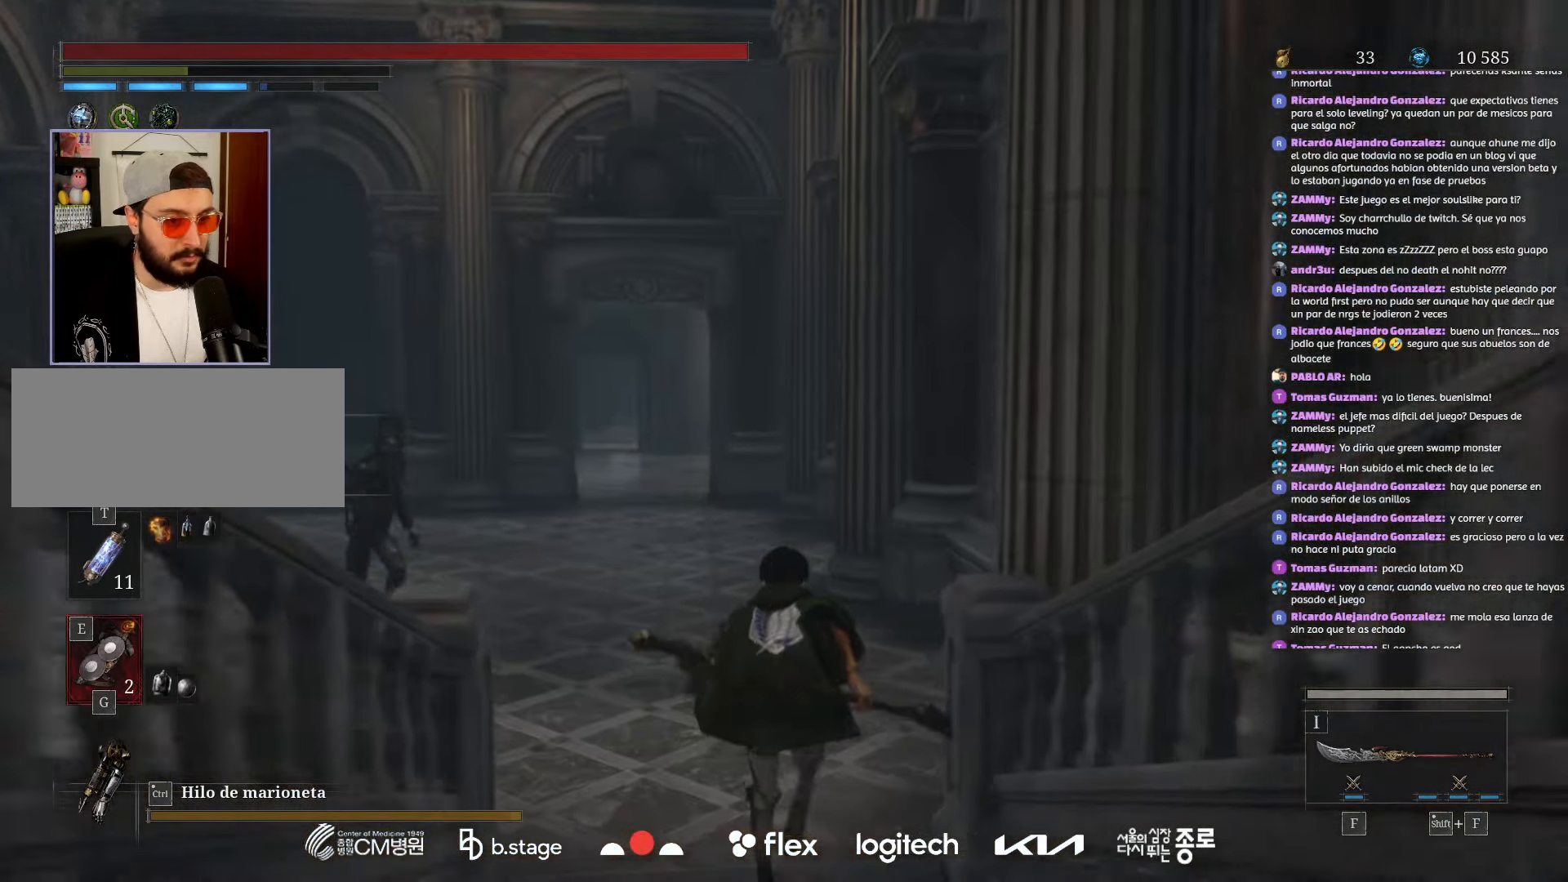
{"keys": ["w"], "mouse": ["left"], "events": []}
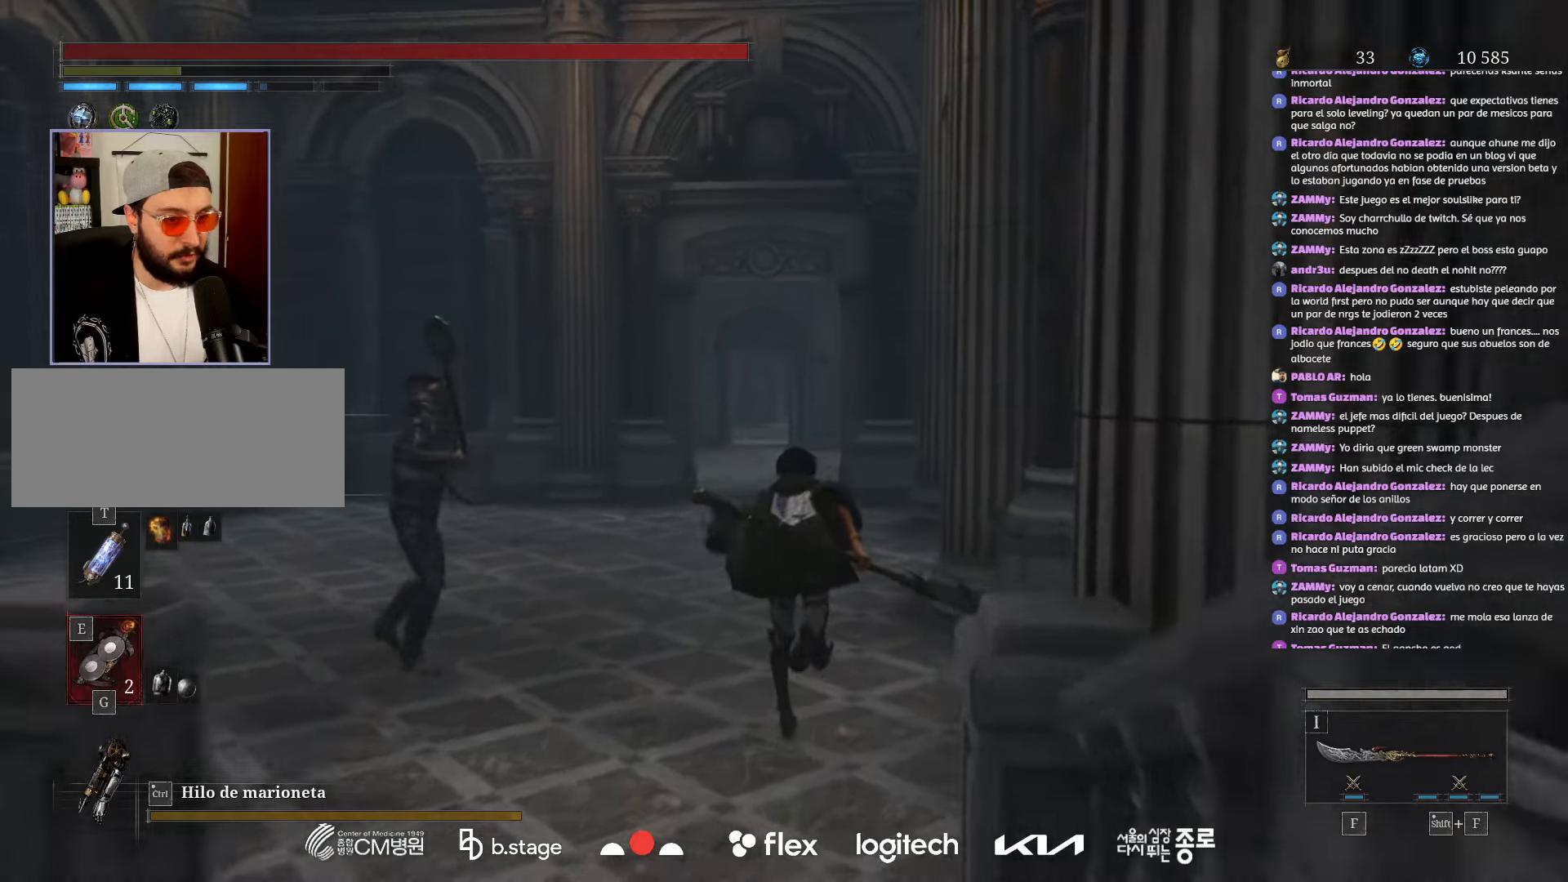
{"keys": ["w"], "mouse": ["left"], "events": []}
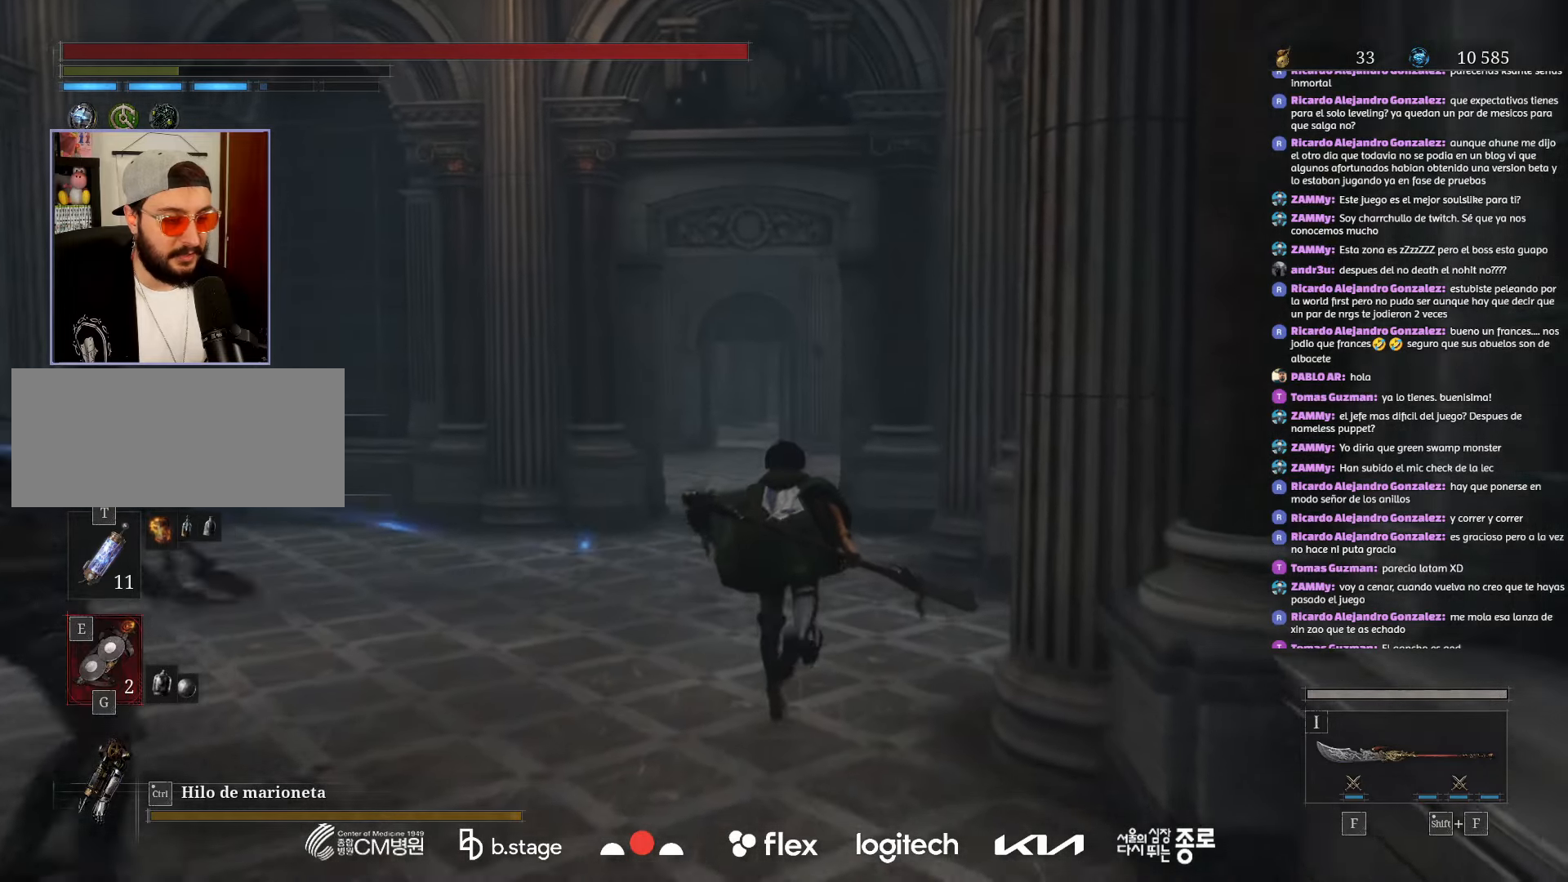
{"keys": ["w"], "mouse": ["left"], "events": []}
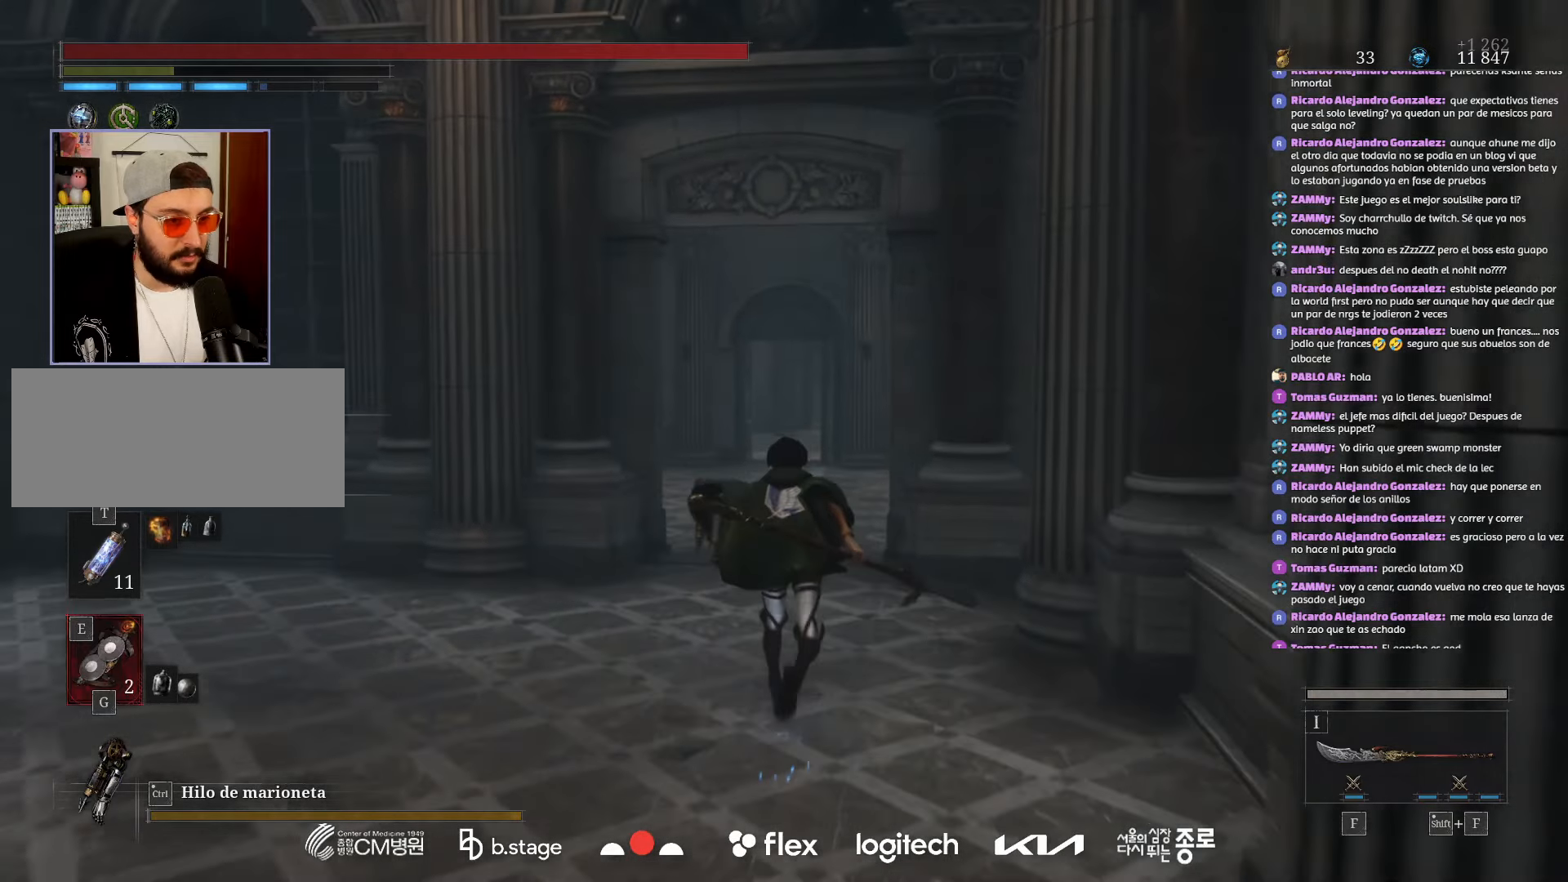
{"keys": ["w"], "mouse": ["left"], "events": []}
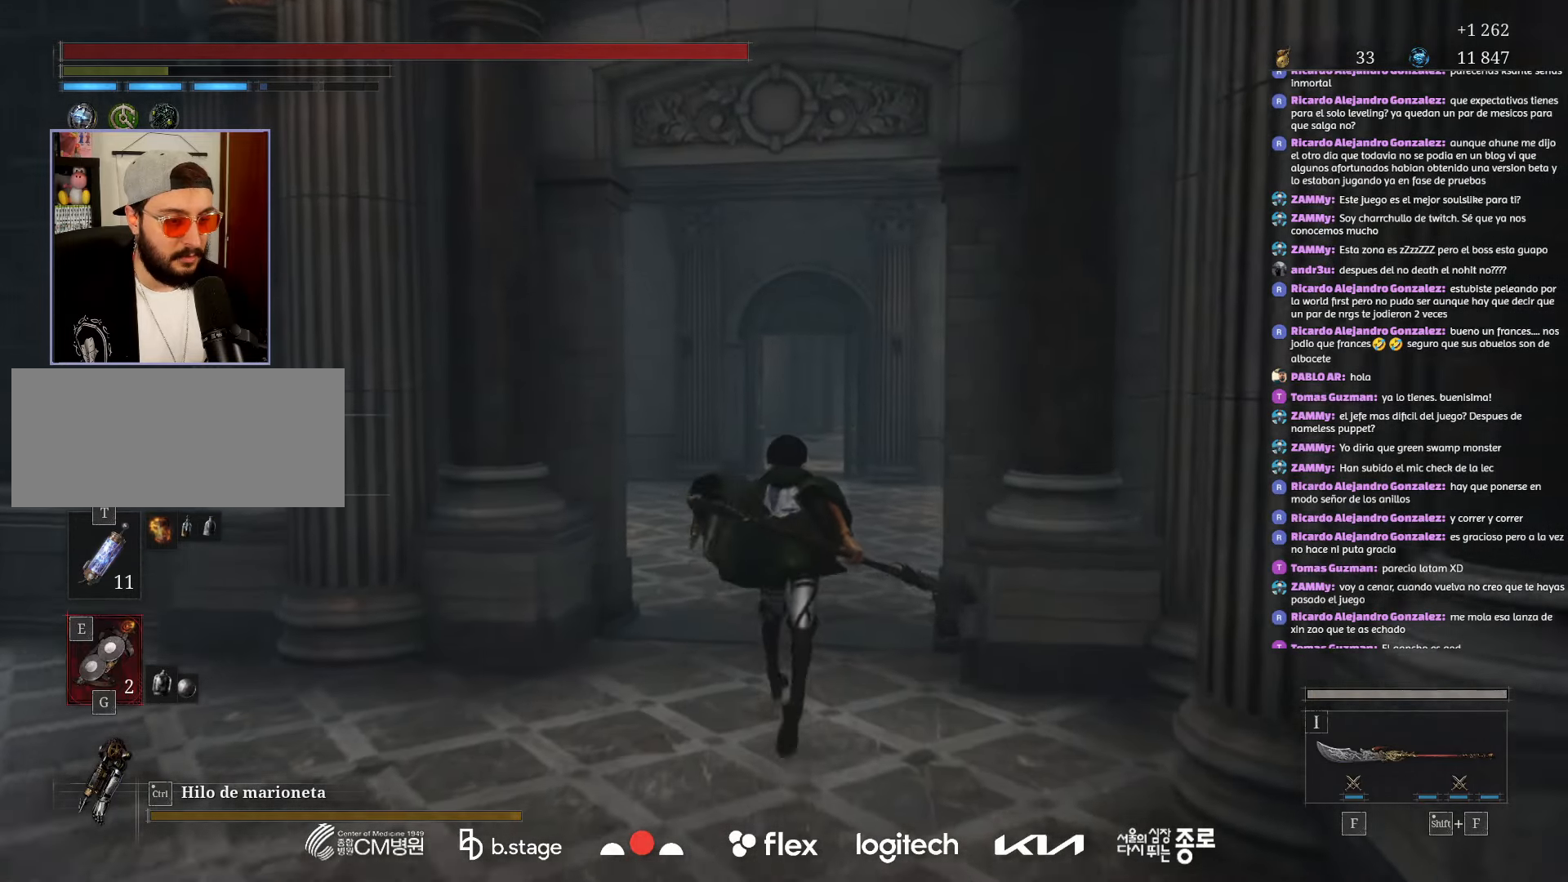
{"keys": ["w"], "mouse": ["left"], "events": []}
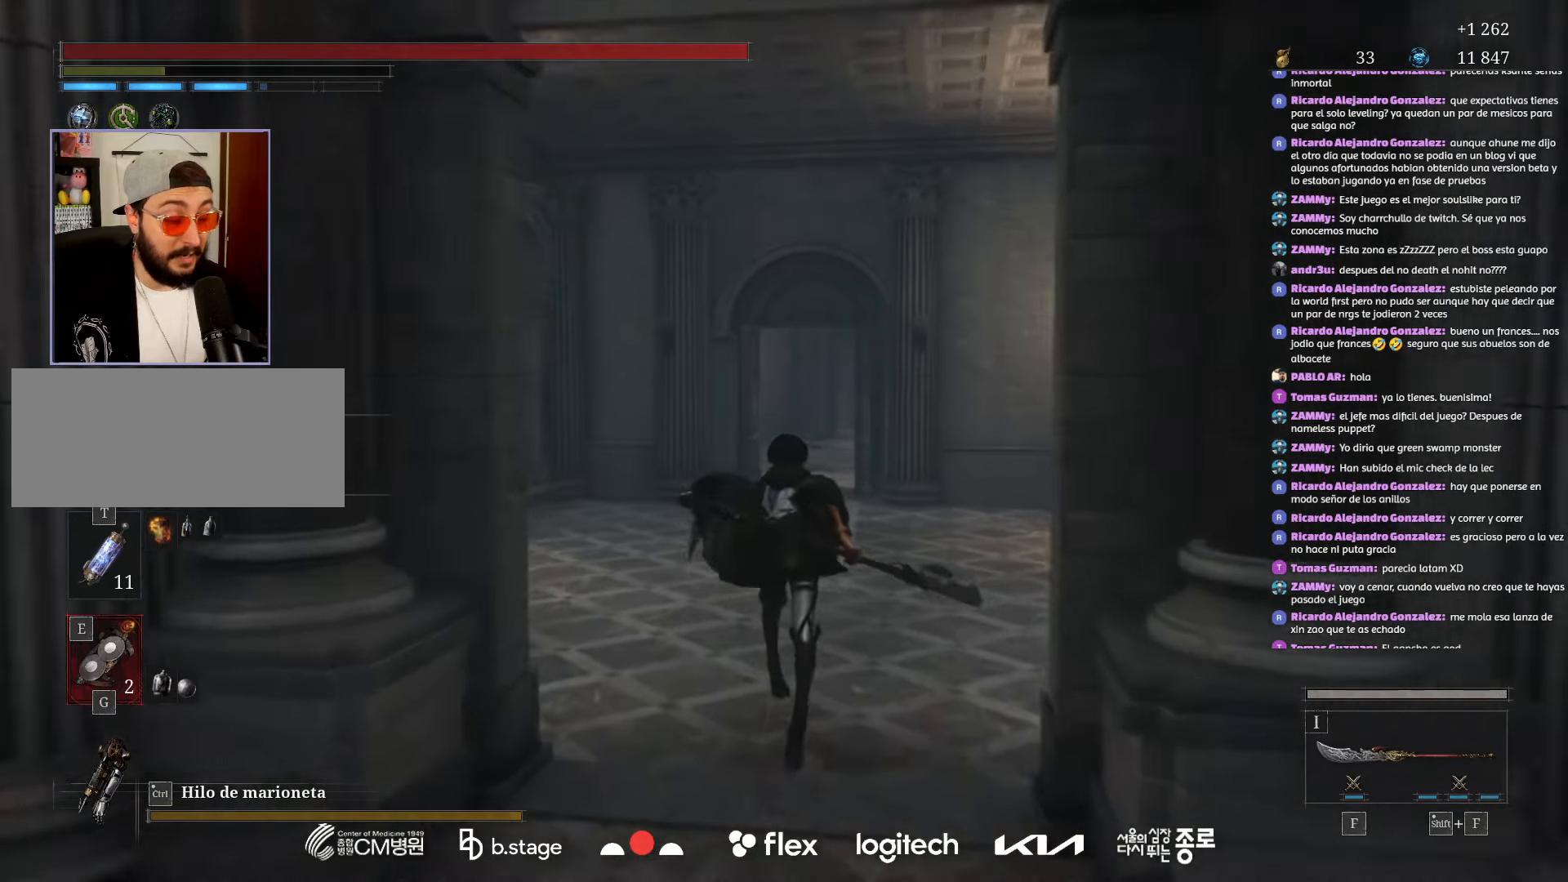
{"keys": ["w"], "mouse": ["left"], "events": []}
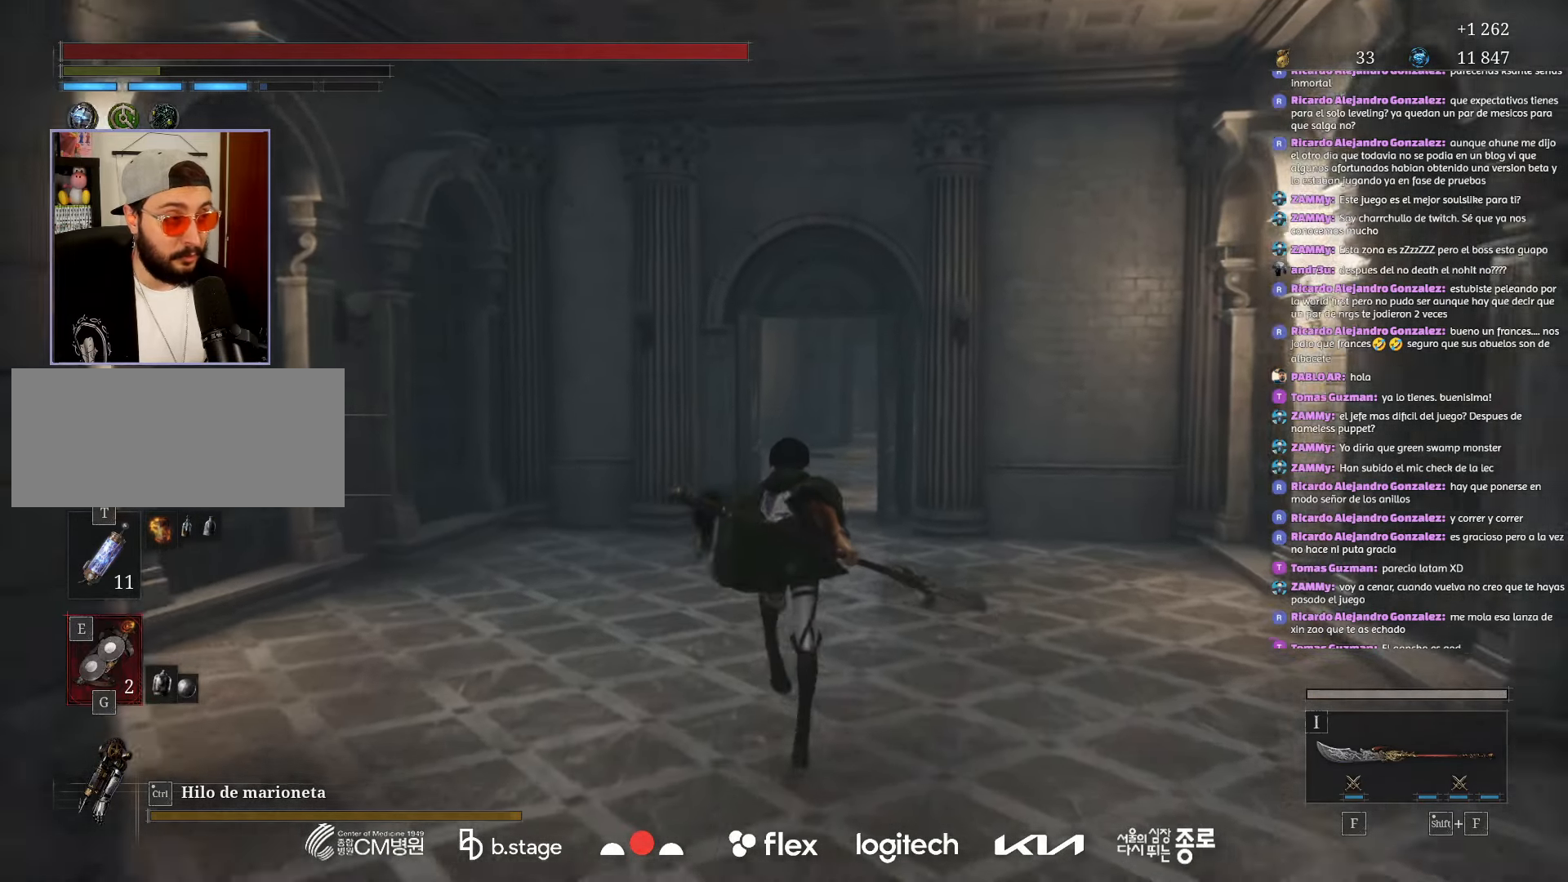
{"keys": ["w"], "mouse": ["left"], "events": []}
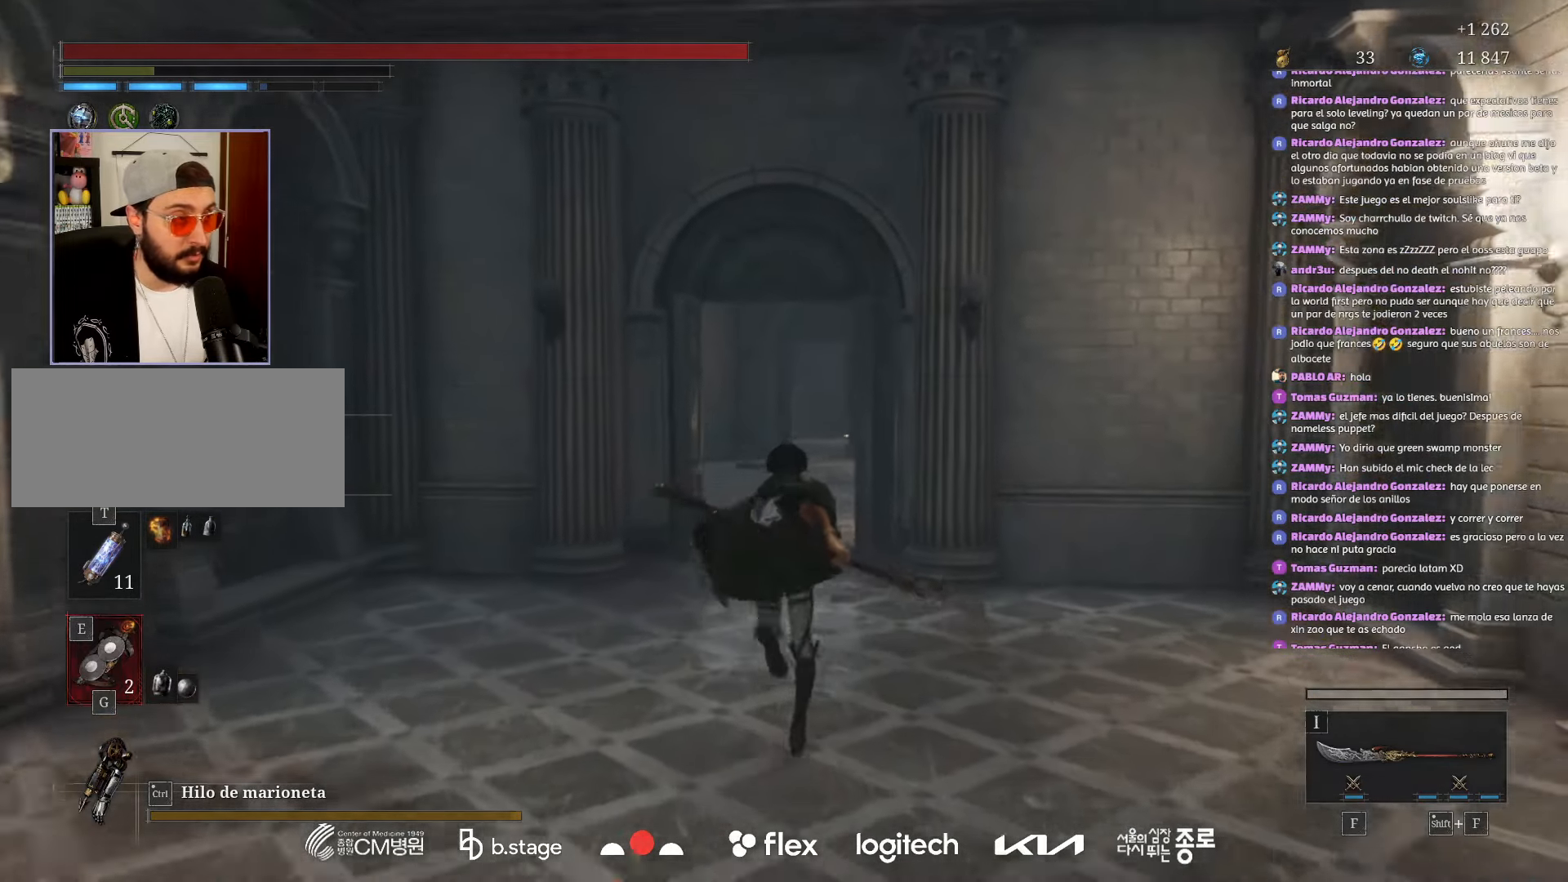
{"keys": ["w"], "mouse": ["left"], "events": []}
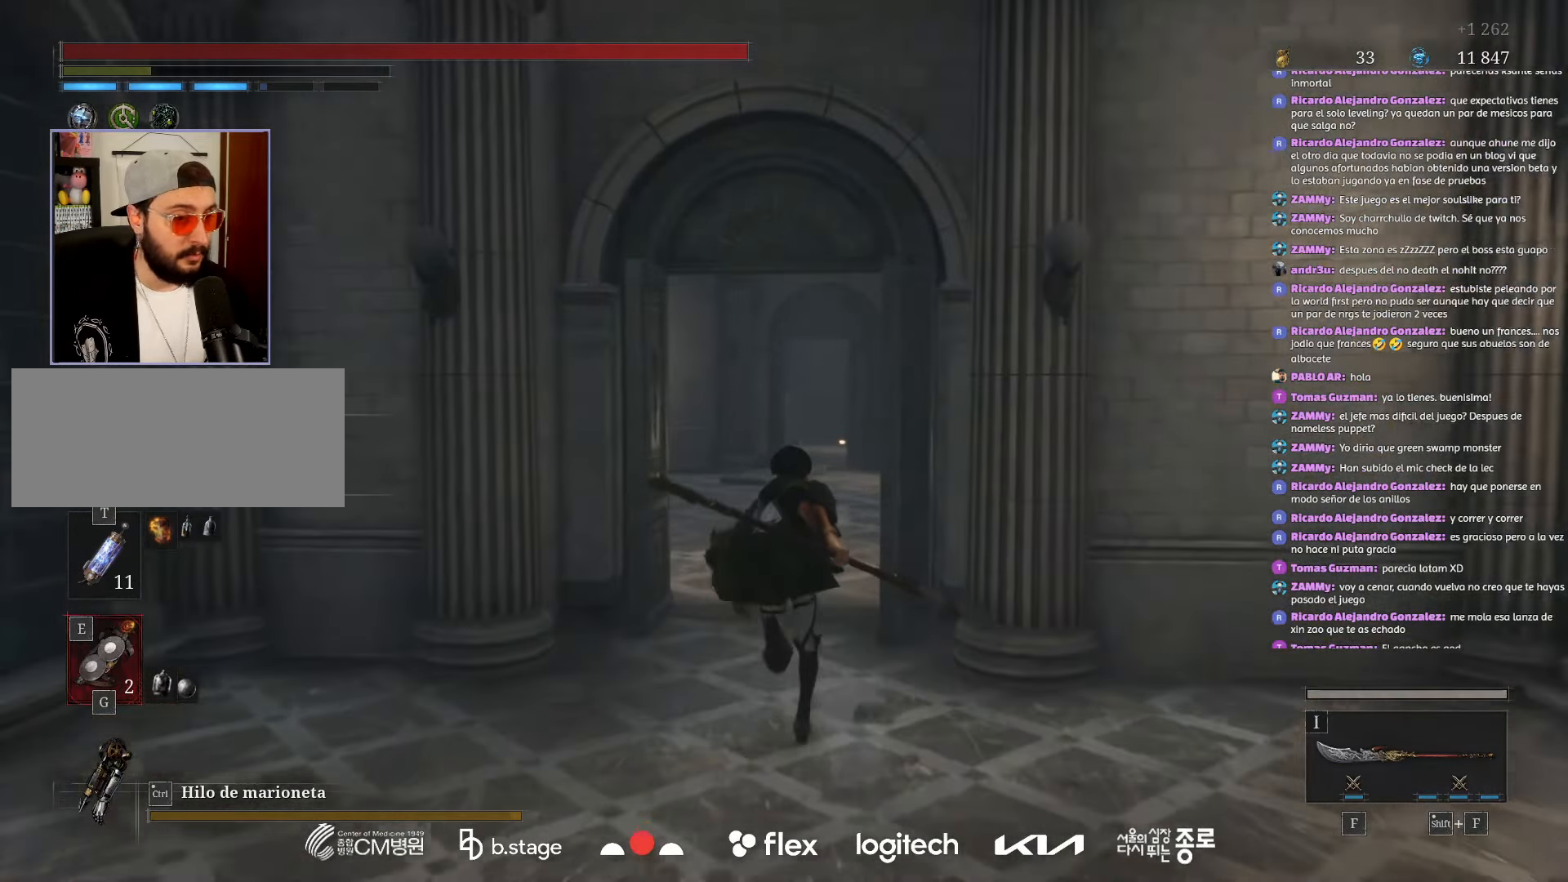
{"keys": ["w"], "mouse": ["left"], "events": []}
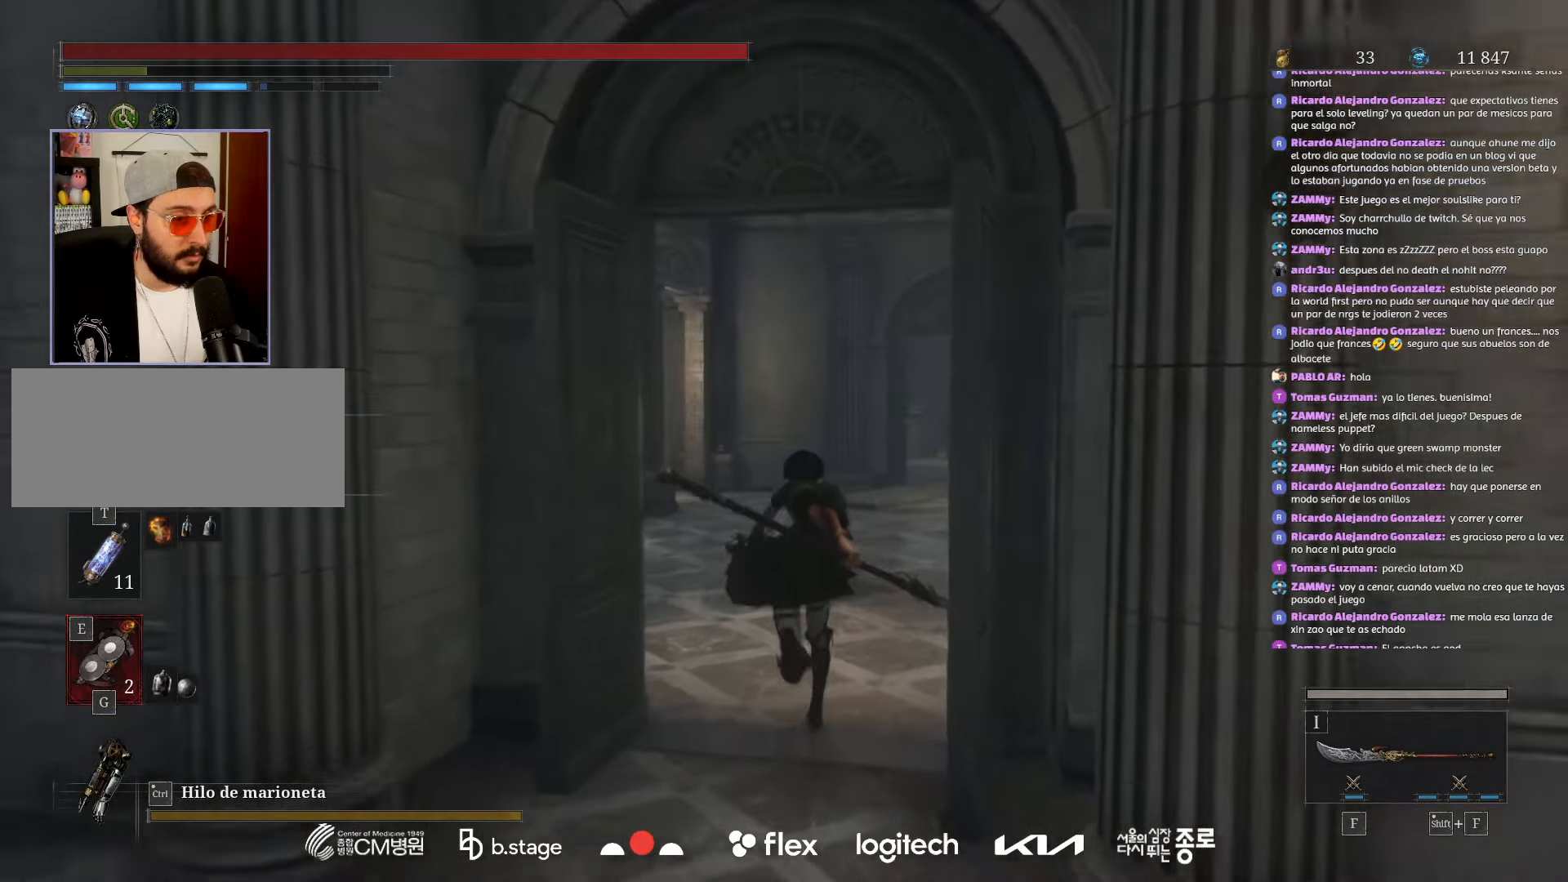
{"keys": ["w"], "mouse": ["left"], "events": []}
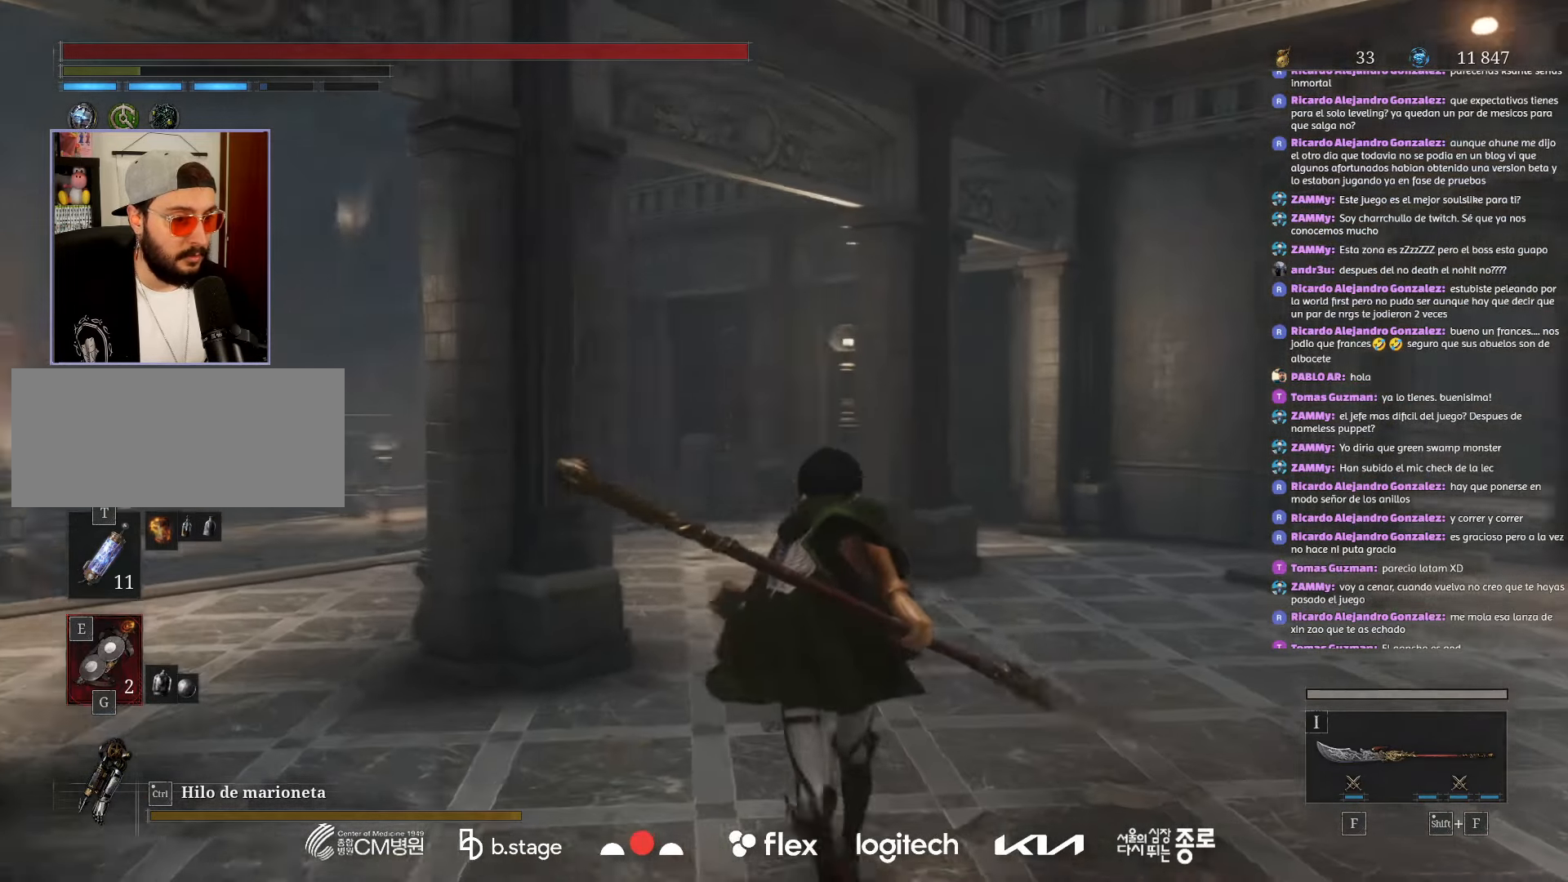
{"keys": ["w"], "mouse": ["left"], "events": []}
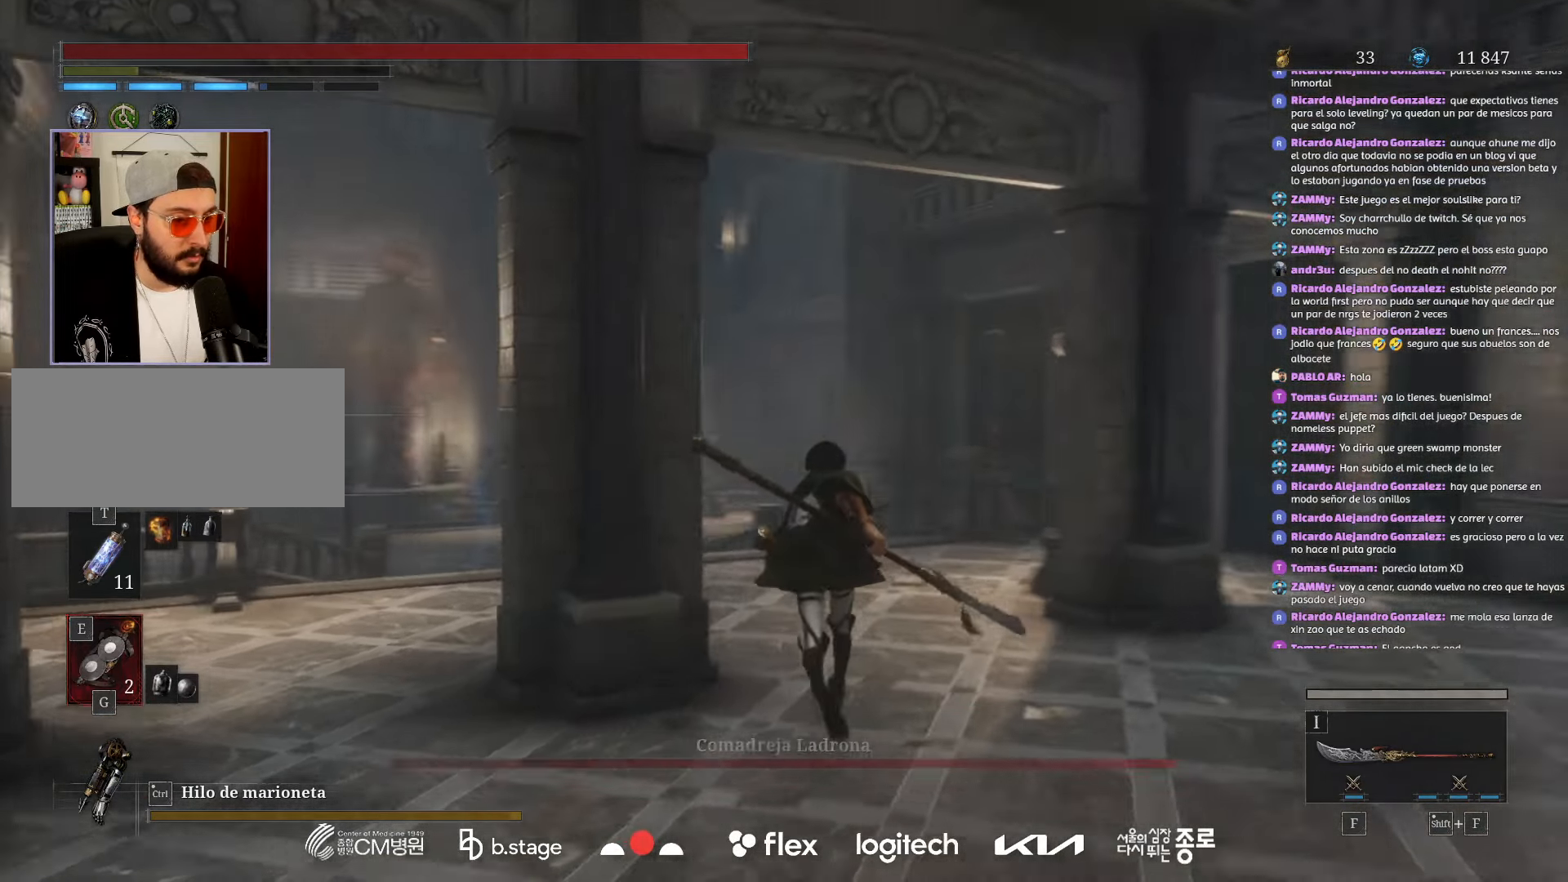
{"keys": ["w"], "mouse": ["left"], "events": []}
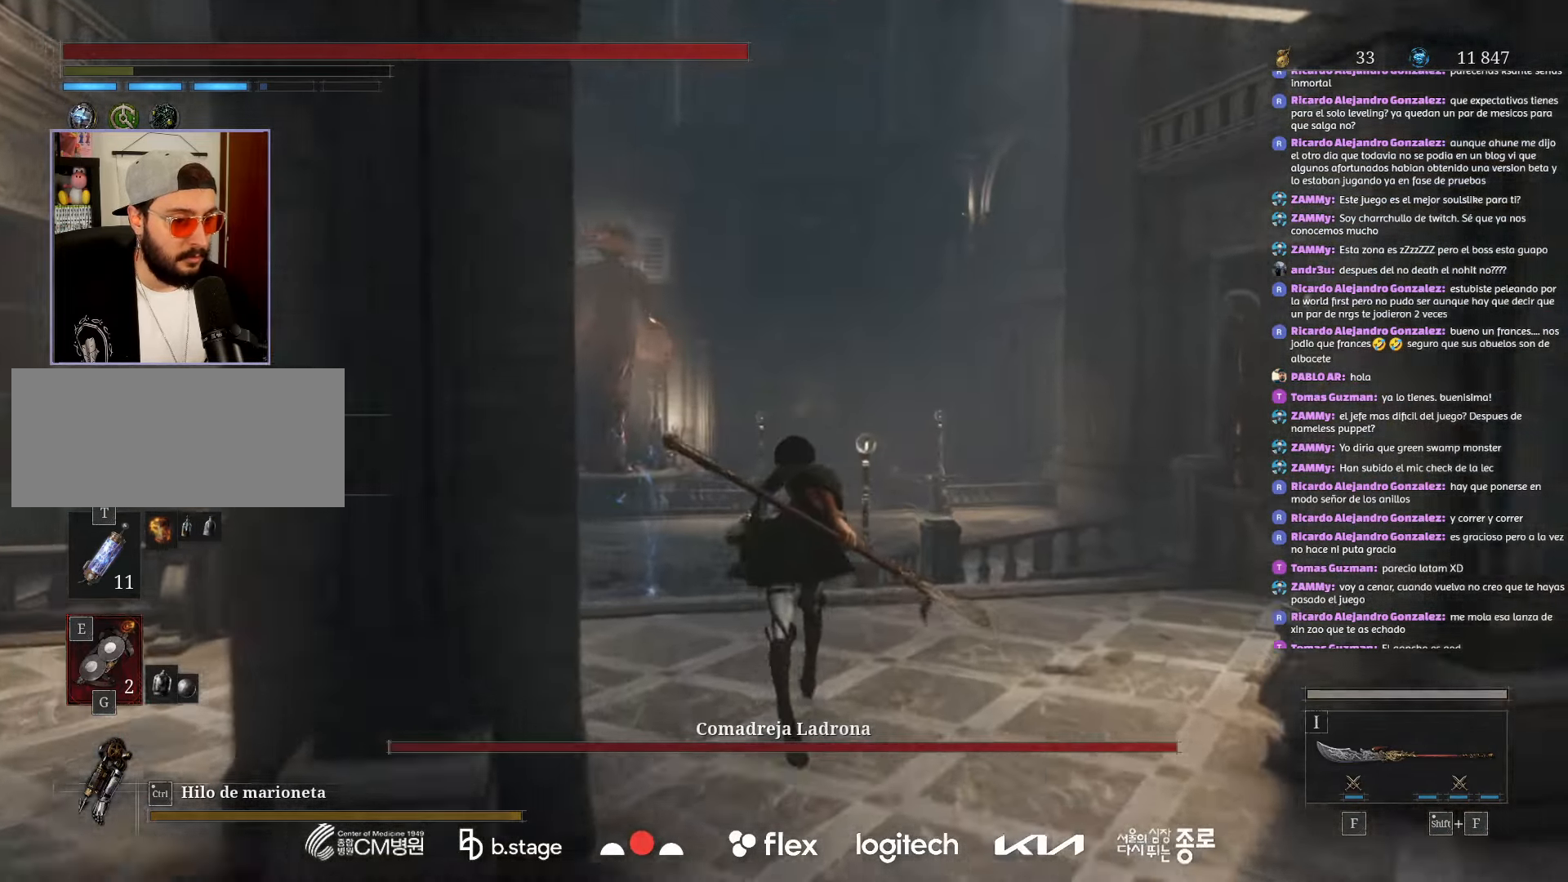
{"keys": ["w"], "mouse": ["left"], "events": []}
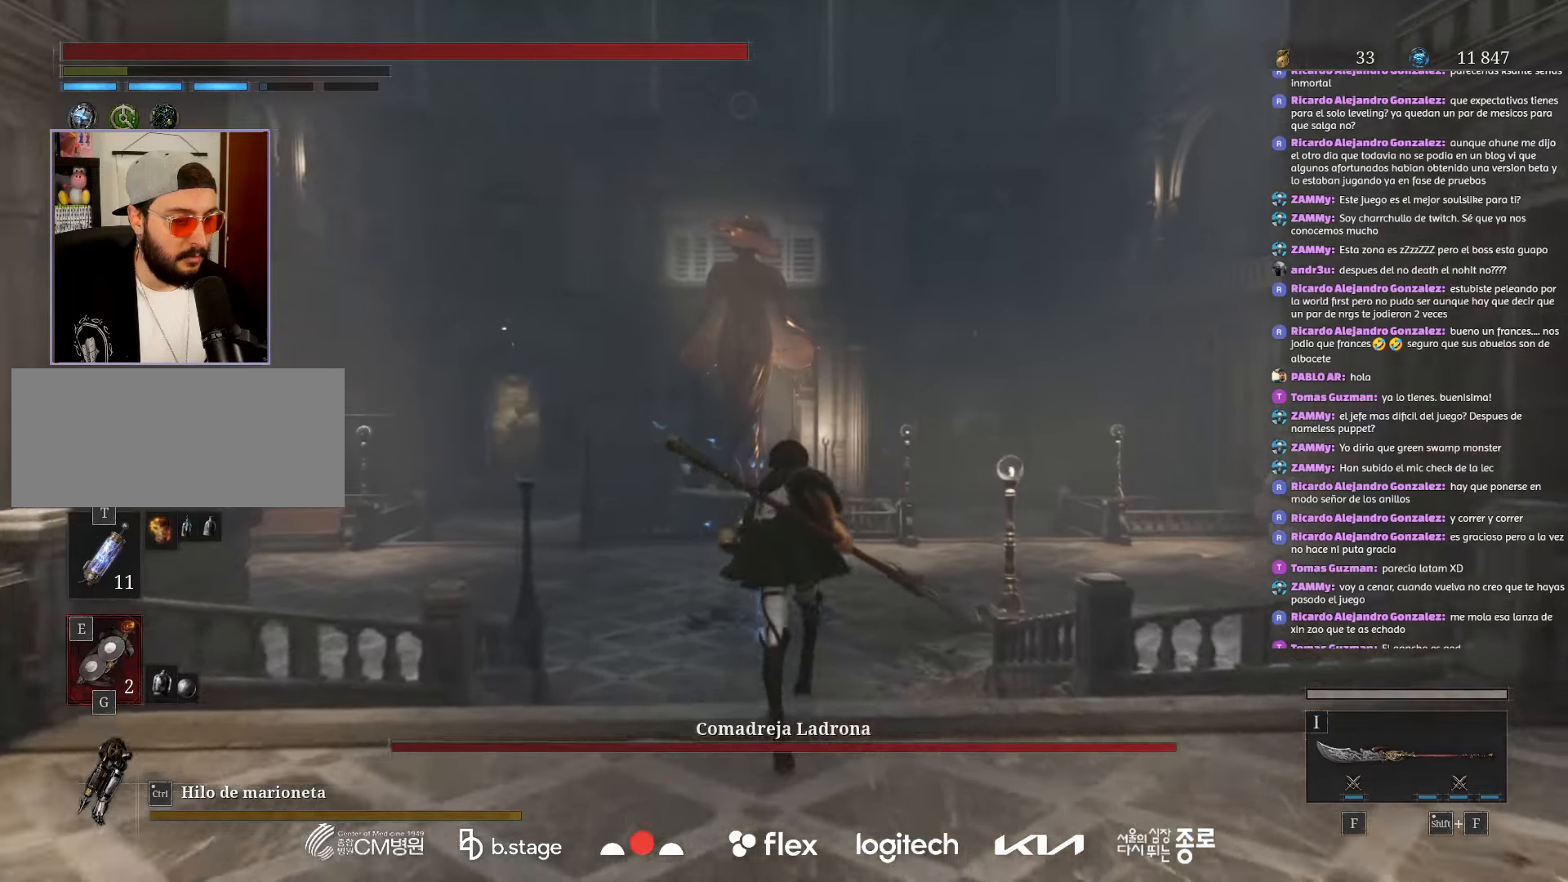
{"keys": ["w"], "mouse": ["left"], "events": []}
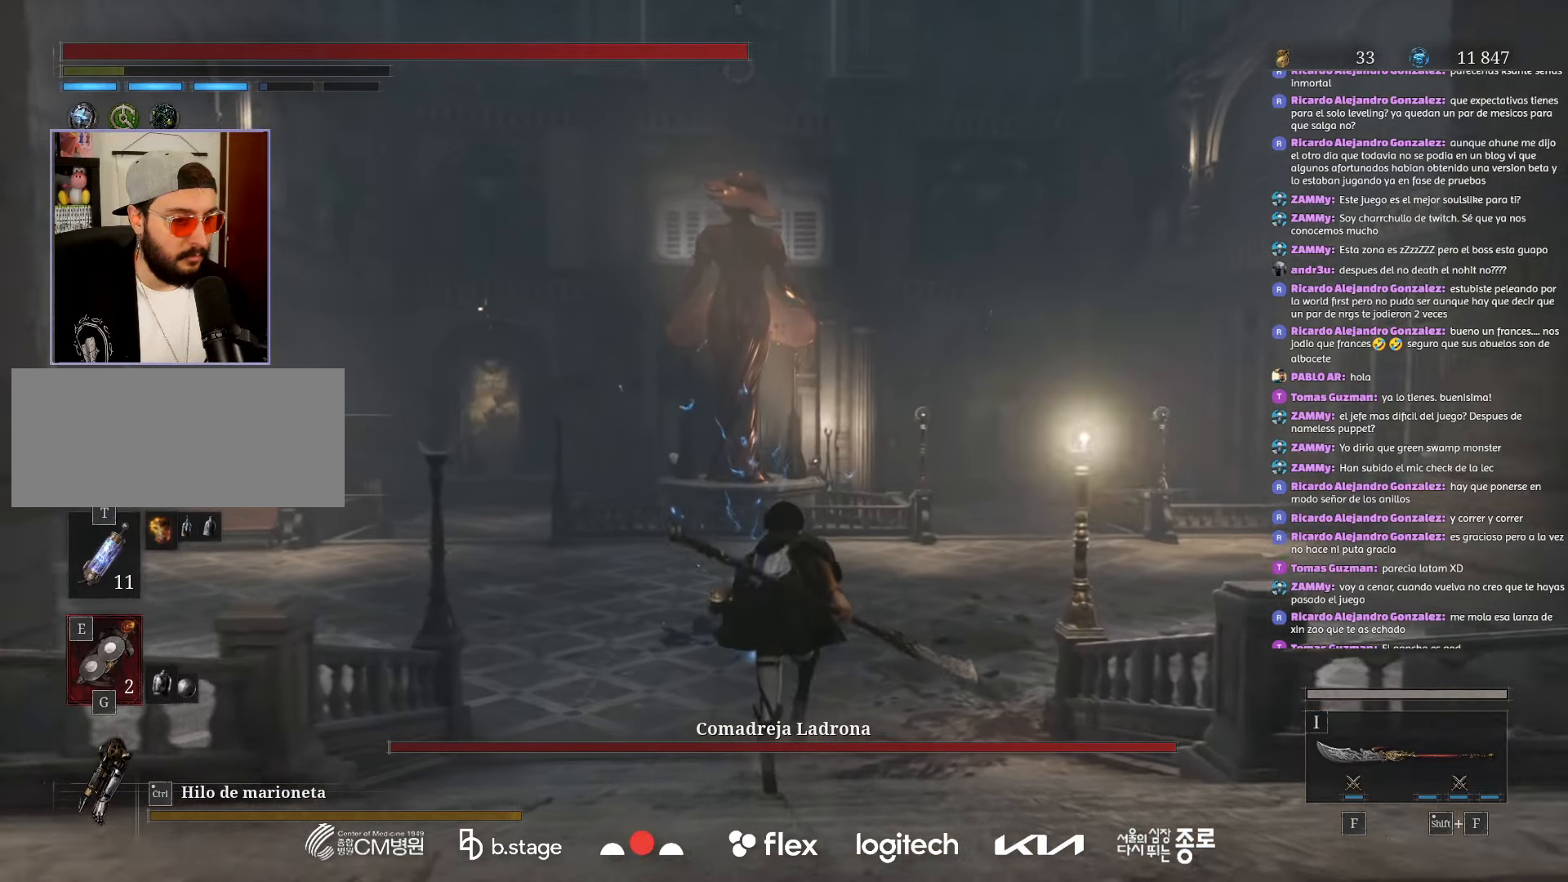
{"keys": ["w"], "mouse": ["left"], "events": []}
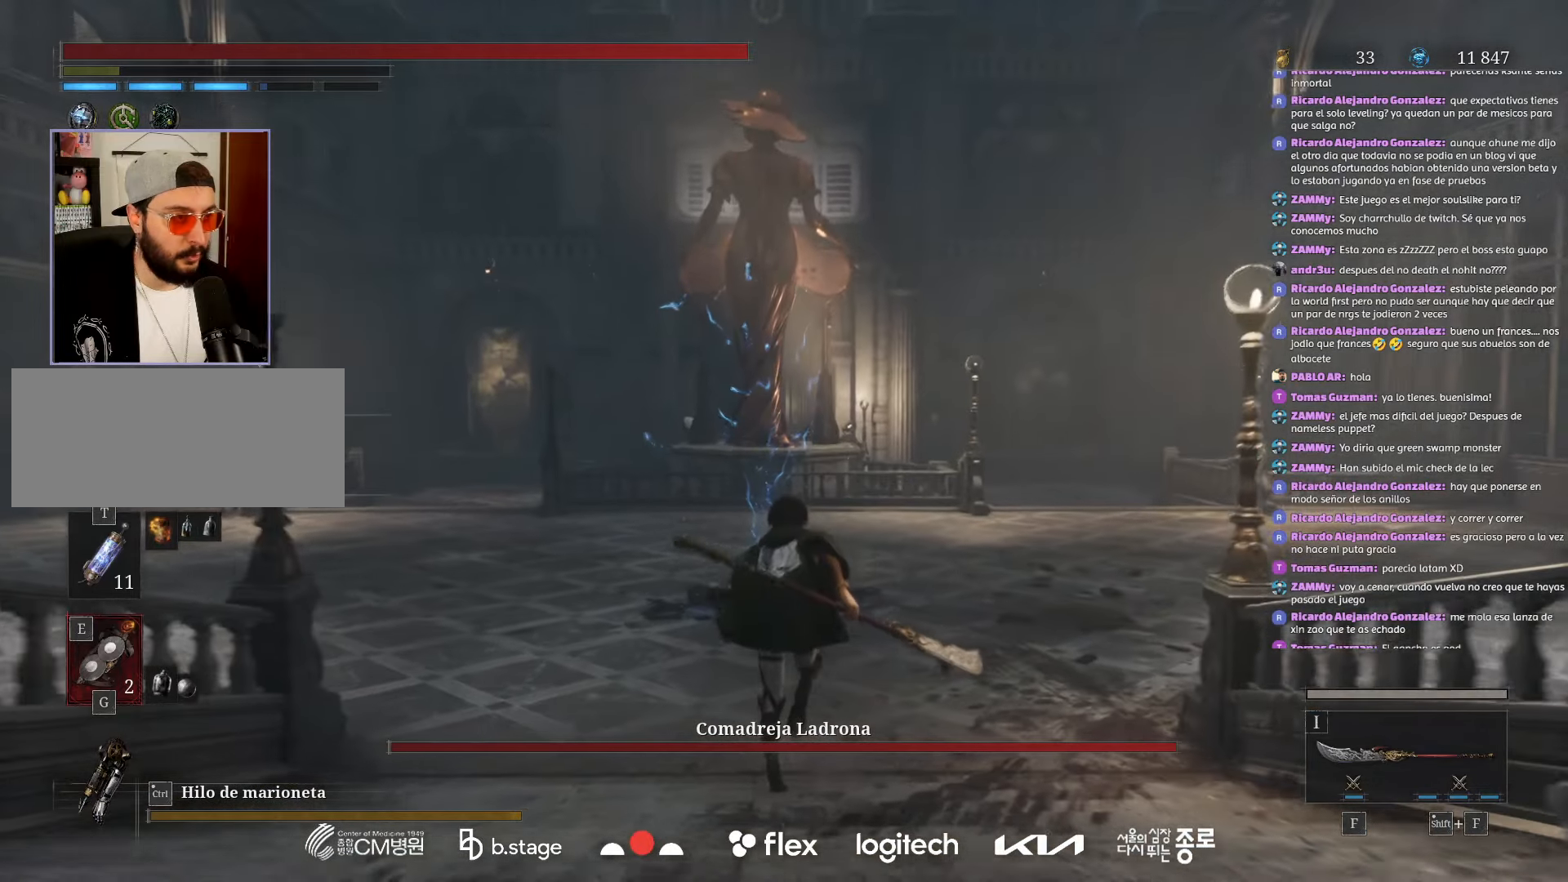
{"keys": ["w"], "mouse": ["left"], "events": []}
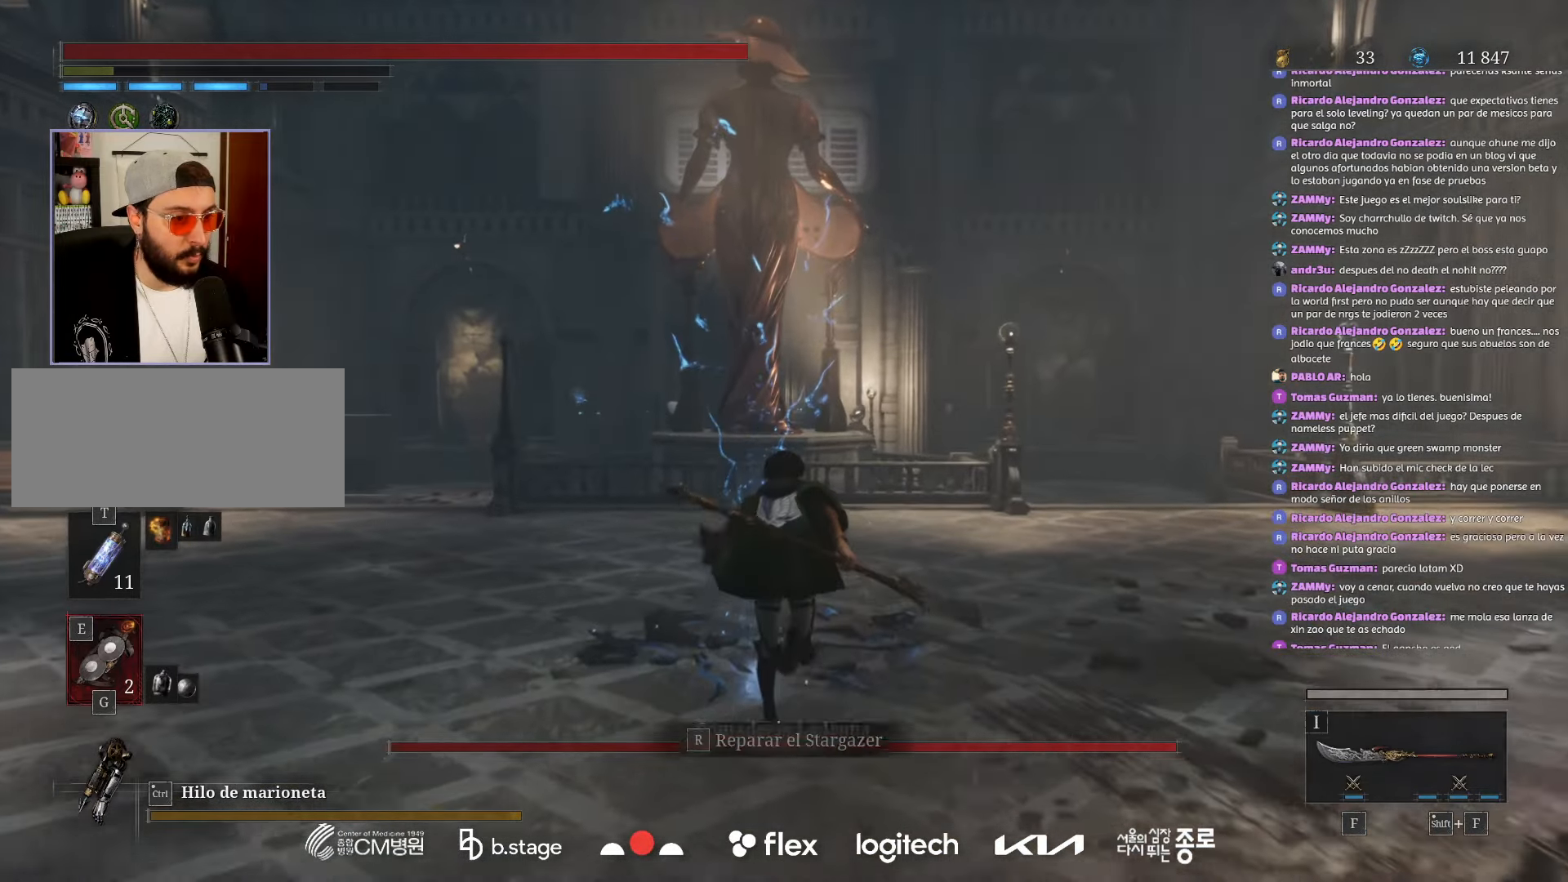
{"keys": [], "mouse": [], "events": [[67, "r", "down"], [150, "mouse_left", "up"], [234, "r", "up"], [450, "w", "up"]]}
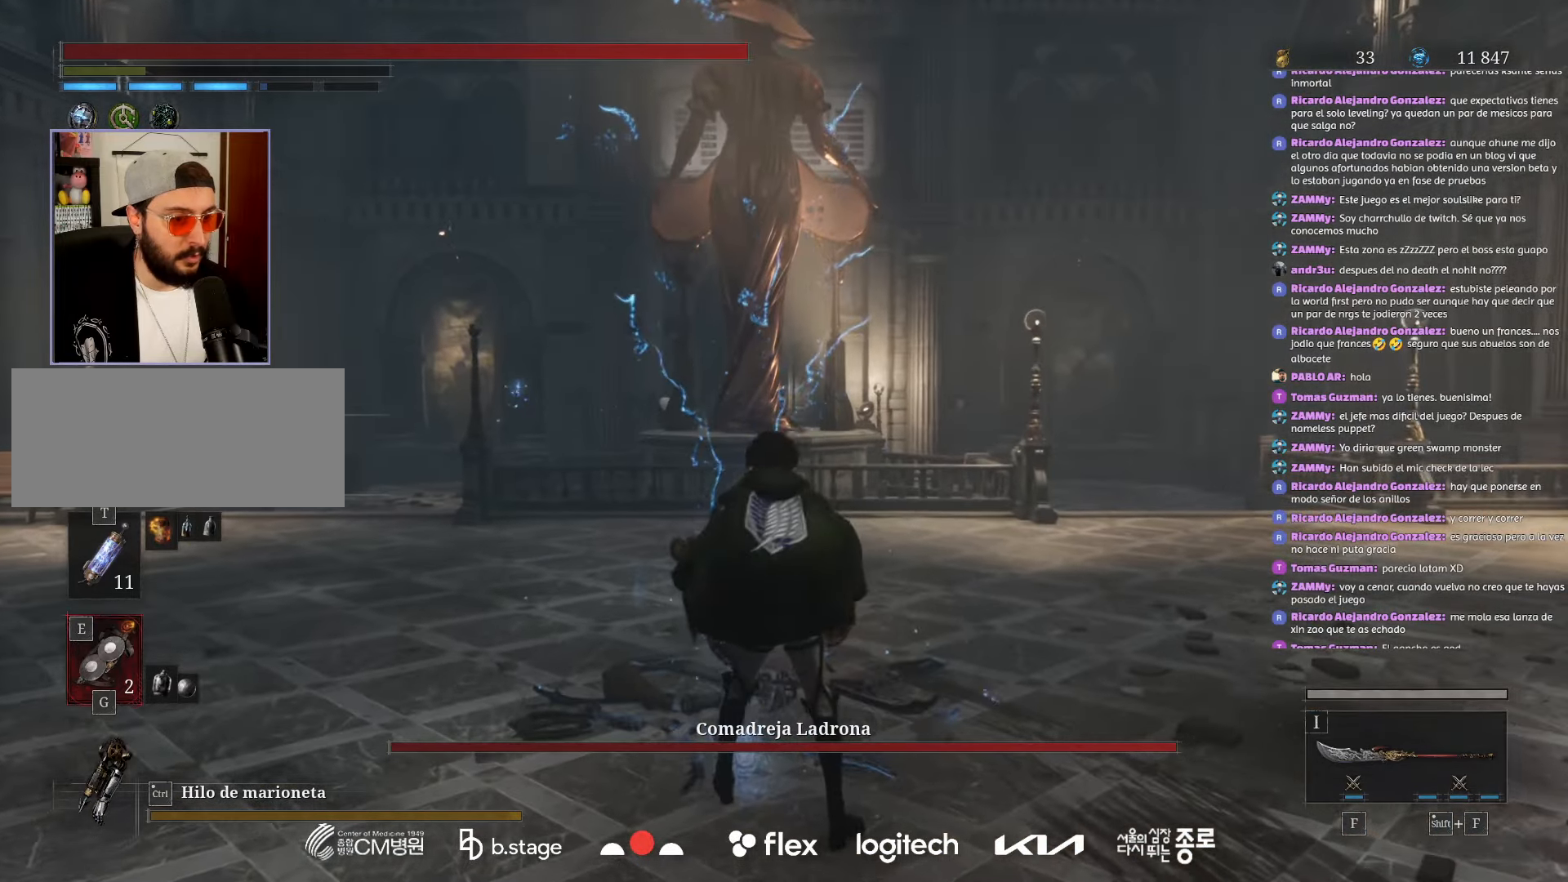
{"keys": [], "mouse": [], "events": []}
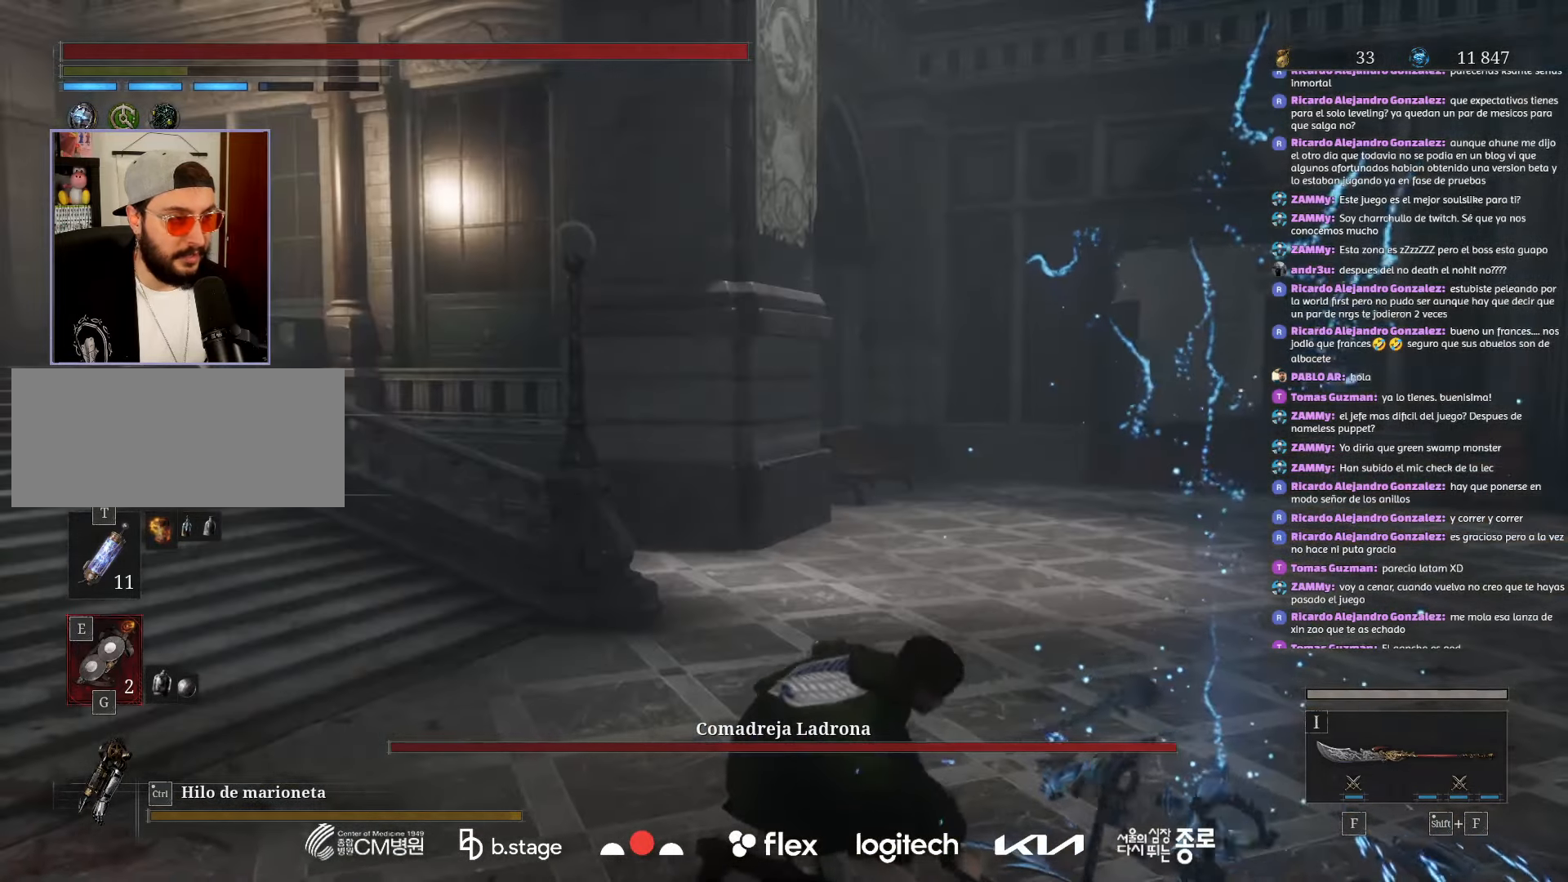
{"keys": [], "mouse": [], "events": []}
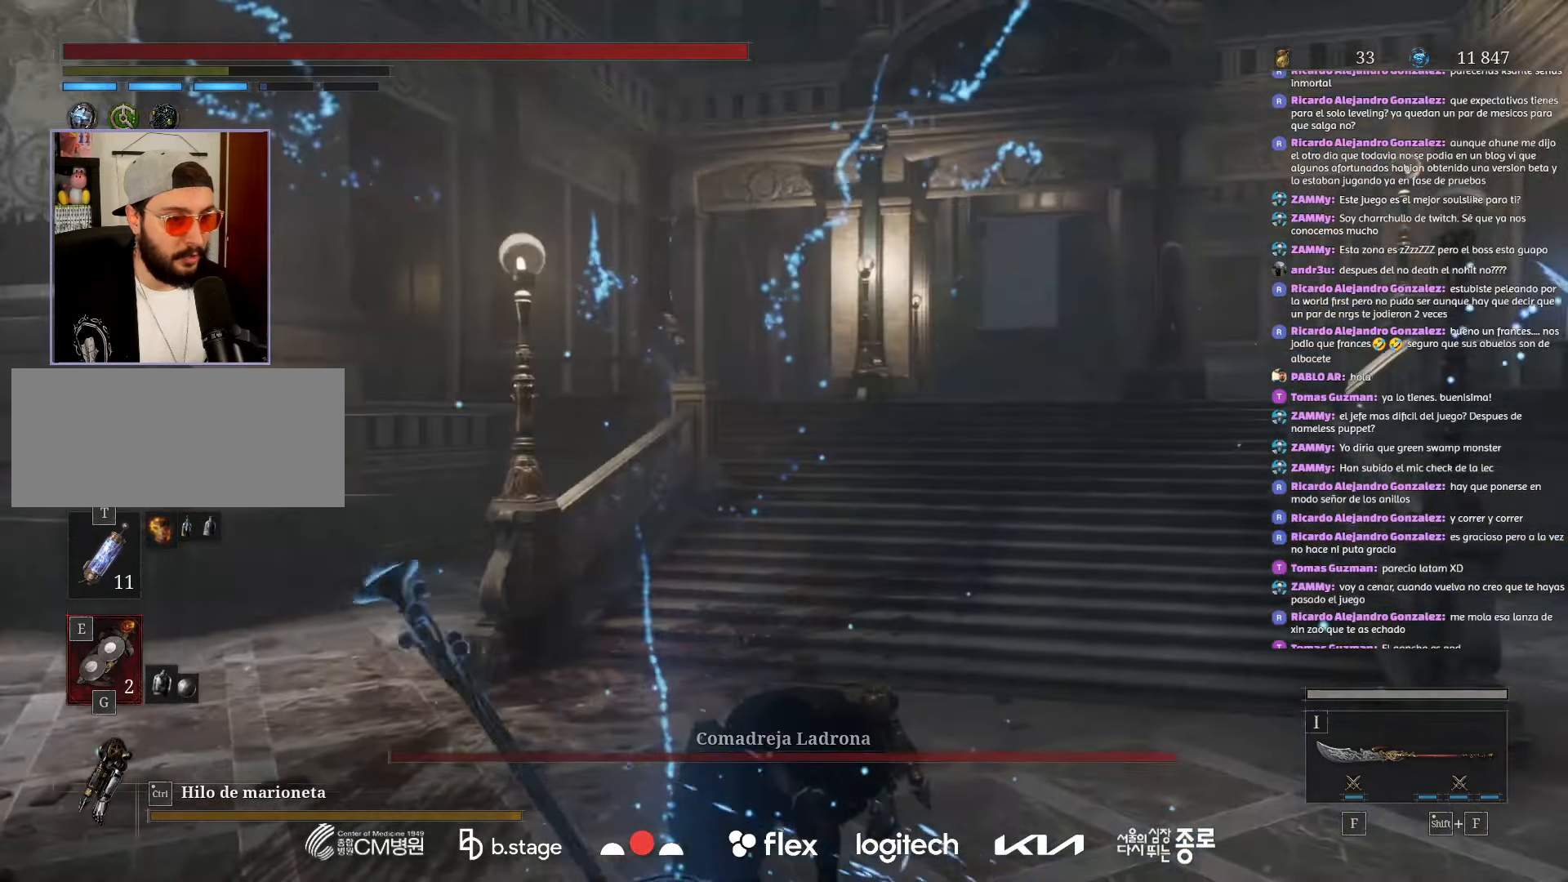
{"keys": [], "mouse": [], "events": []}
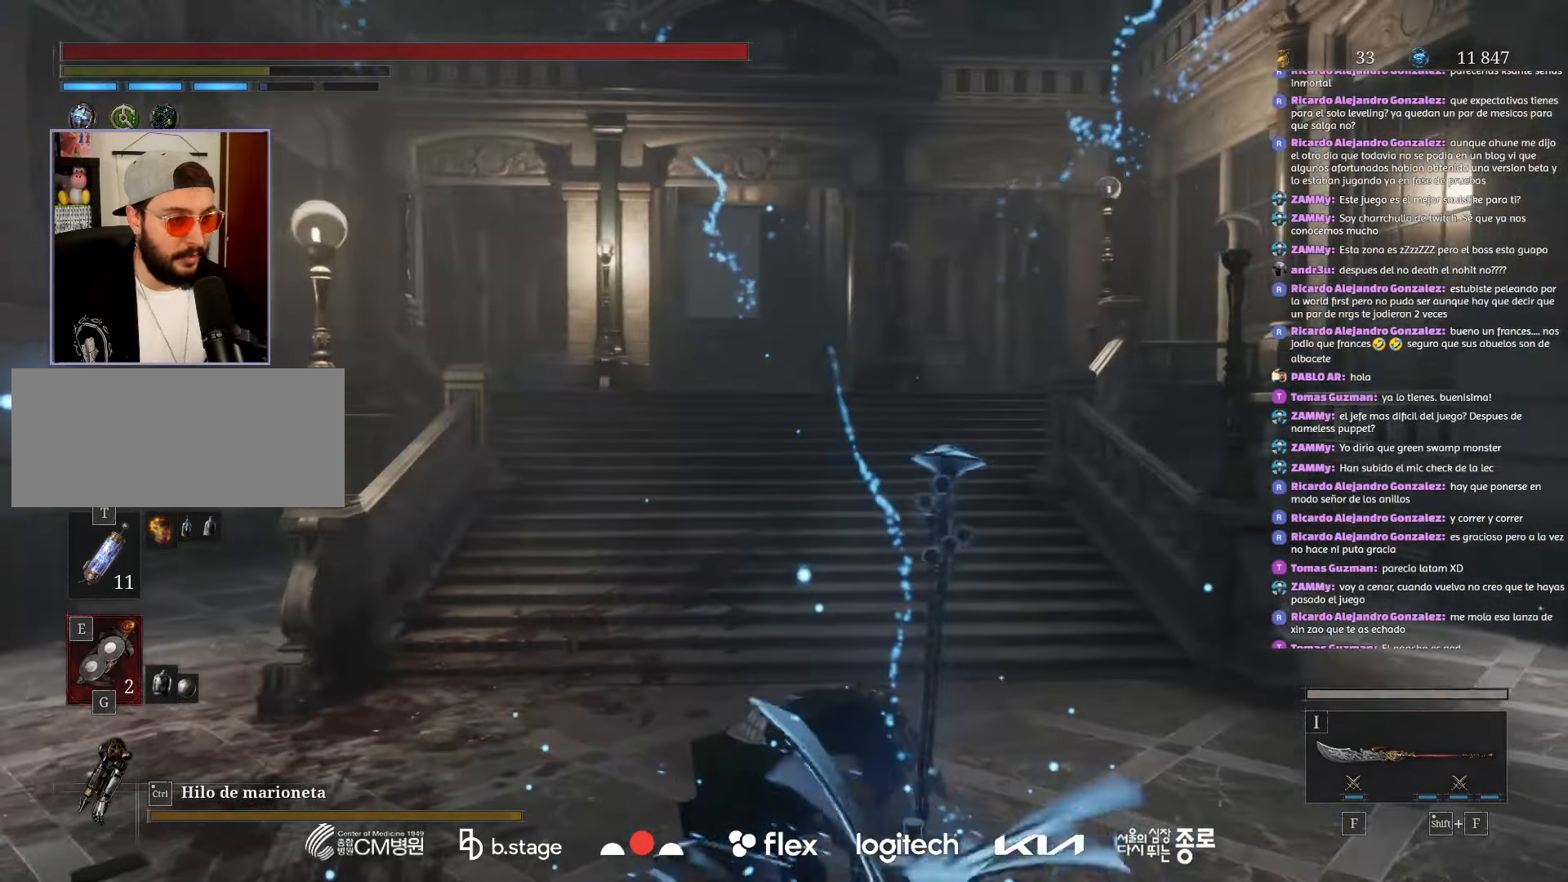
{"keys": [], "mouse": [], "events": []}